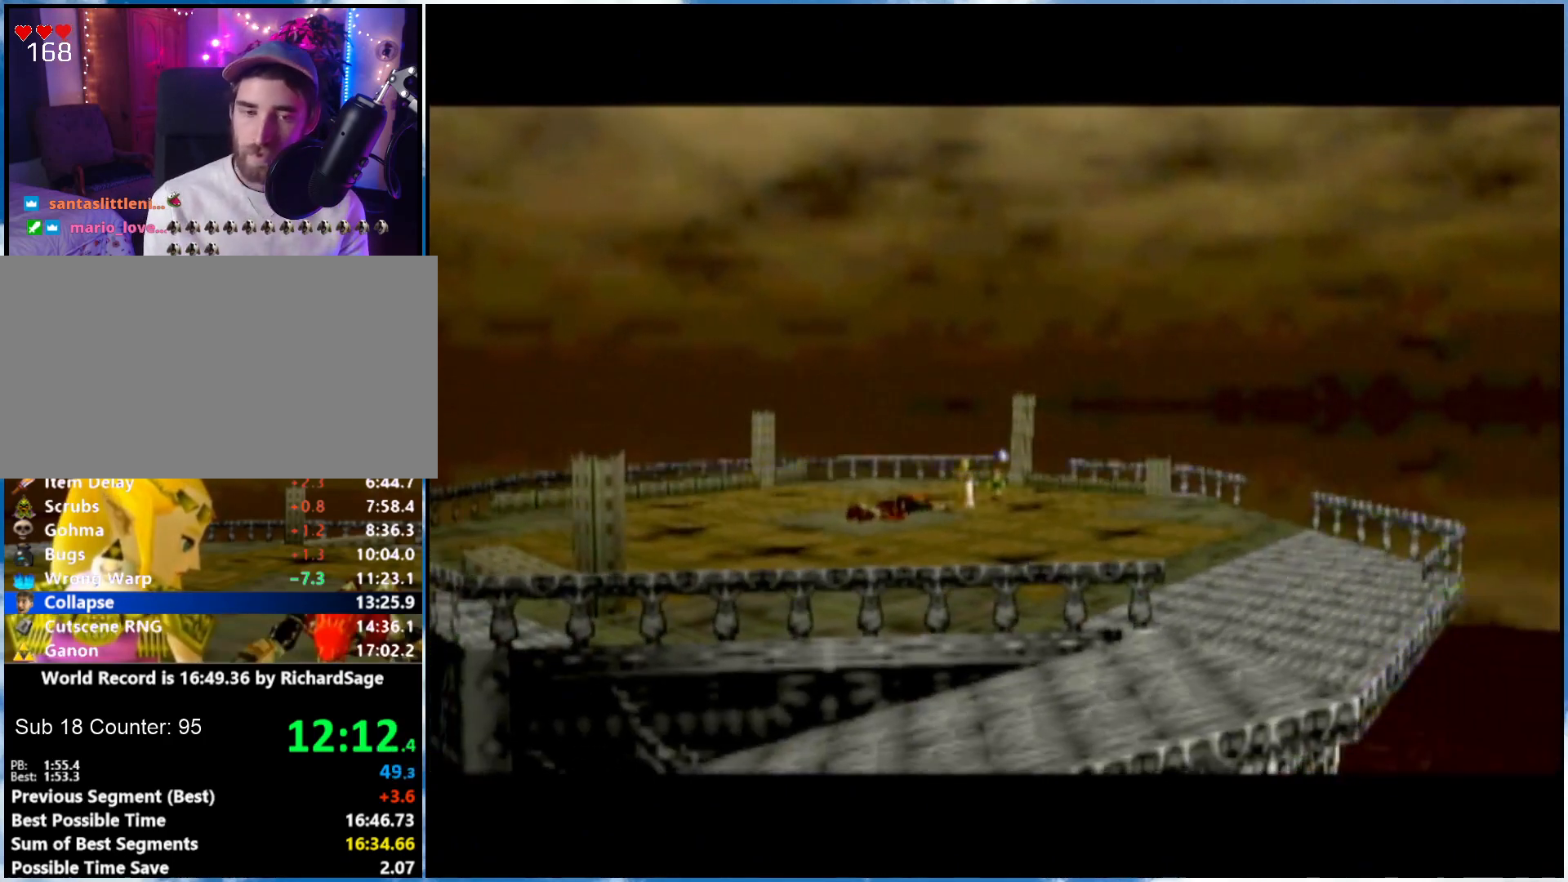
Gameplay with a controller (Nintendo layout); each line is a JSON object with the inputs held at the frame after it. "events" lists button and stick changes between this image and that frame as [ms after this image, input, new state], when the widget could be followed in between. Not read: L3 R3.
{"buttons": ["A"], "left_stick": "center", "right_stick": "center", "events": [[283, "A", "down"]]}
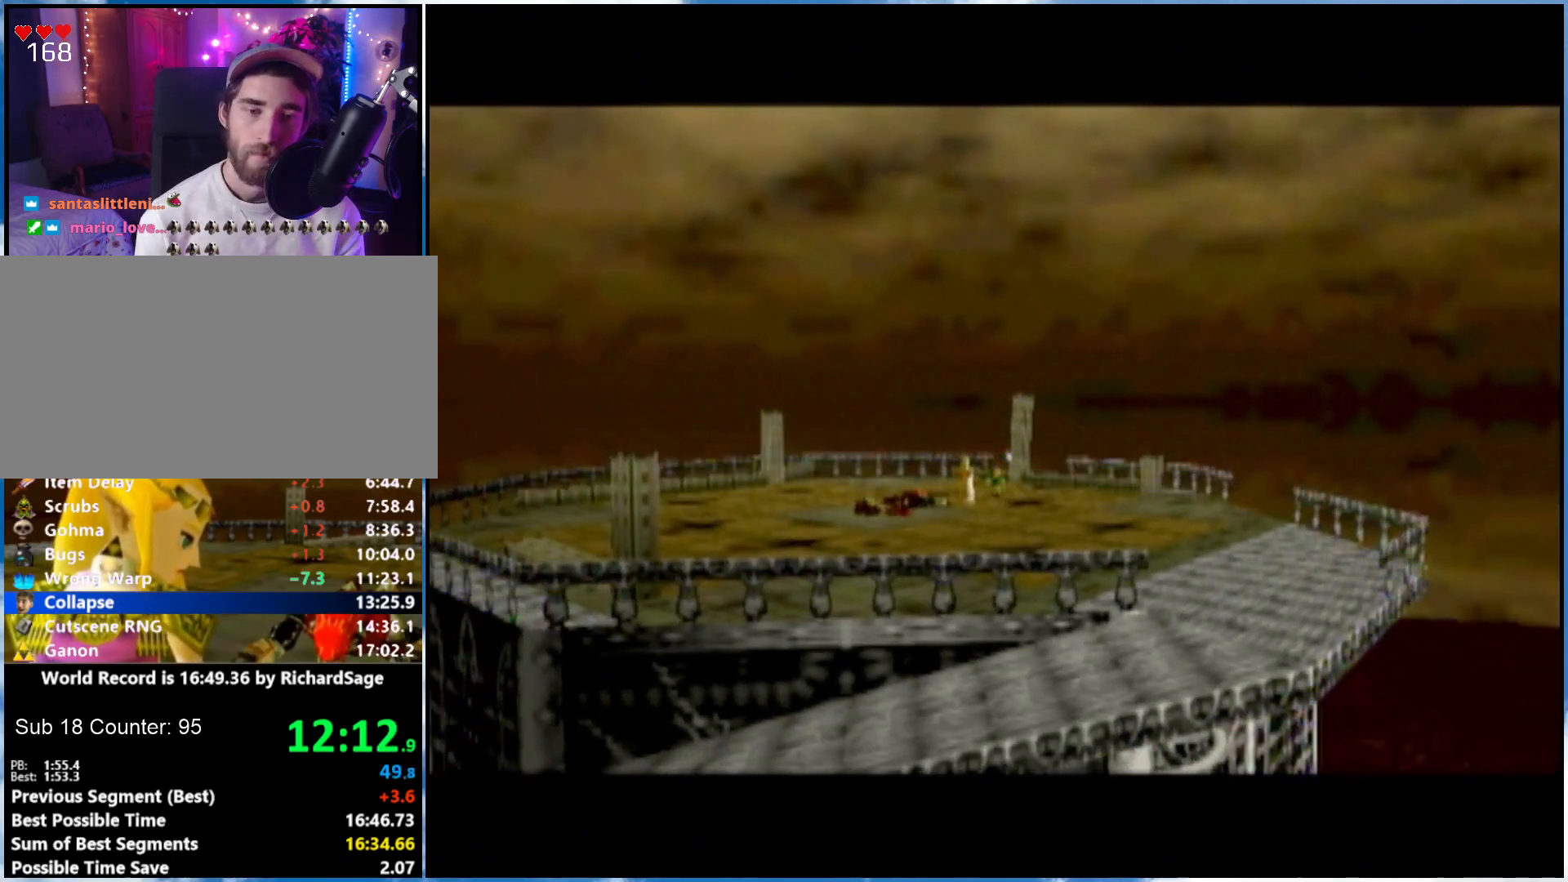
{"buttons": ["A"], "left_stick": "center", "right_stick": "center", "events": [[217, "A", "up"], [283, "A", "down"], [333, "A", "up"], [367, "A", "down"], [467, "B", "down"], [500, "B", "up"]]}
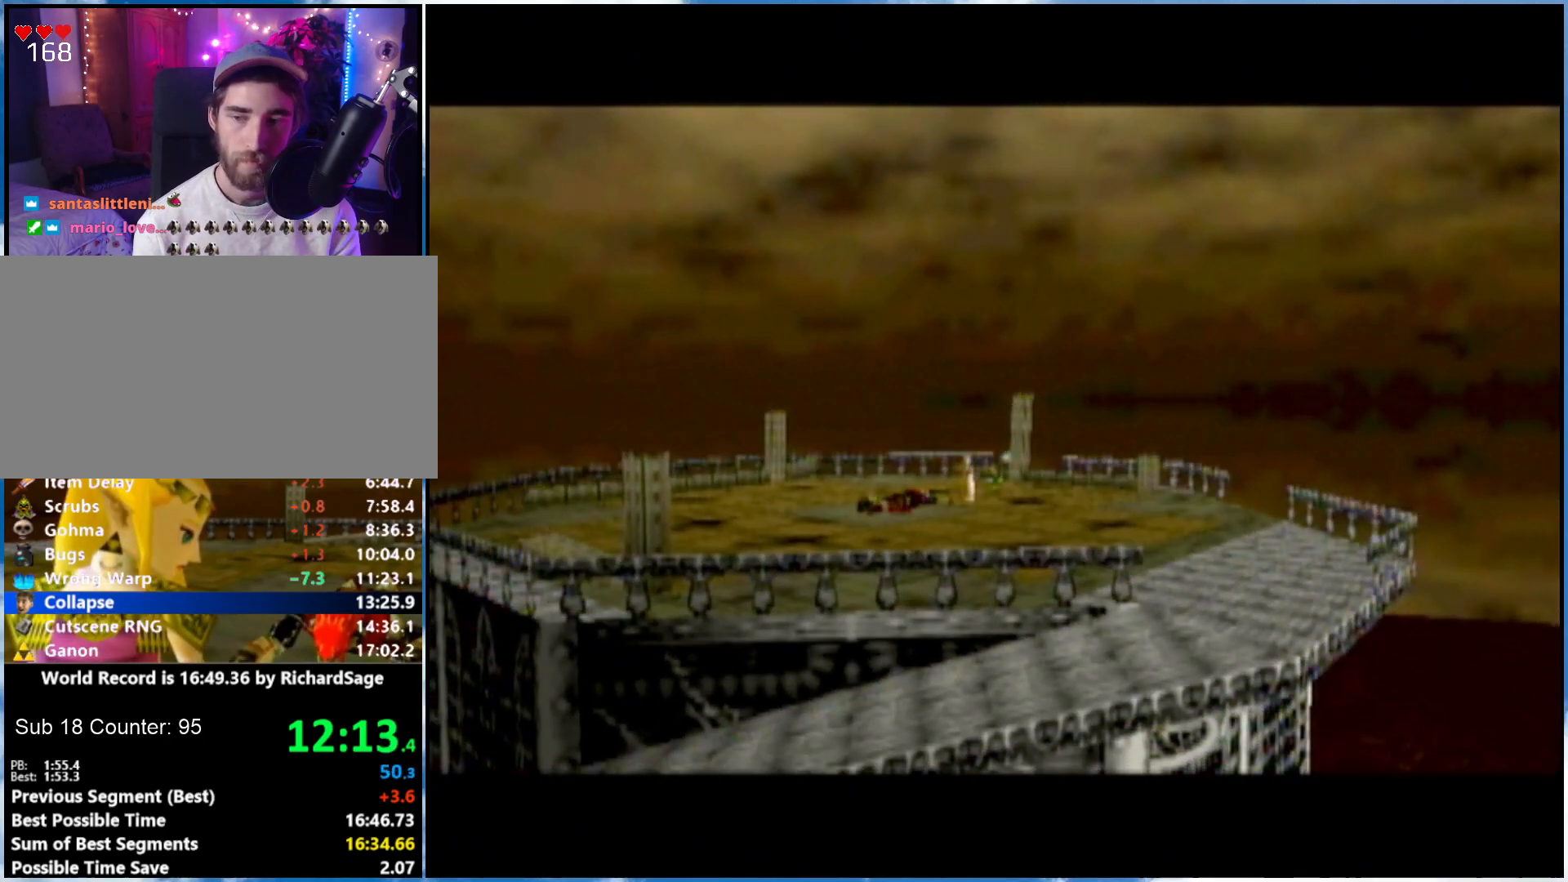
{"buttons": ["A"], "left_stick": "center", "right_stick": "center", "events": [[83, "A", "up"], [150, "A", "down"], [217, "A", "up"], [267, "B", "down"], [300, "B", "up"], [367, "A", "down"], [433, "A", "up"], [500, "A", "down"]]}
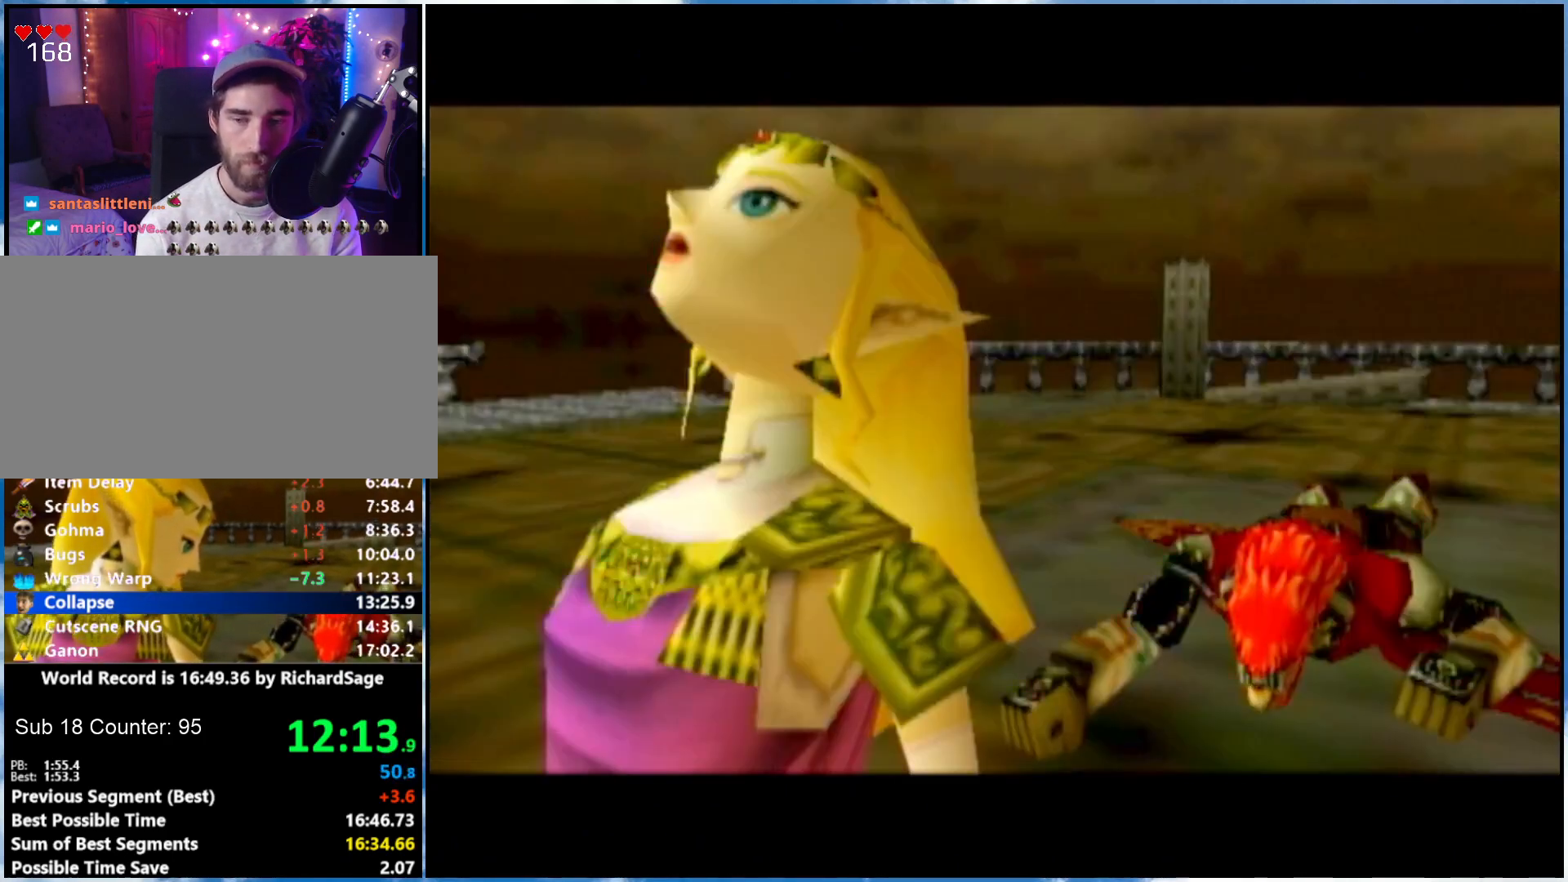
{"buttons": [], "left_stick": "center", "right_stick": "center", "events": [[33, "B", "down"], [67, "B", "up"], [150, "A", "up"], [150, "B", "down"], [217, "A", "down"], [217, "B", "up"], [500, "A", "up"]]}
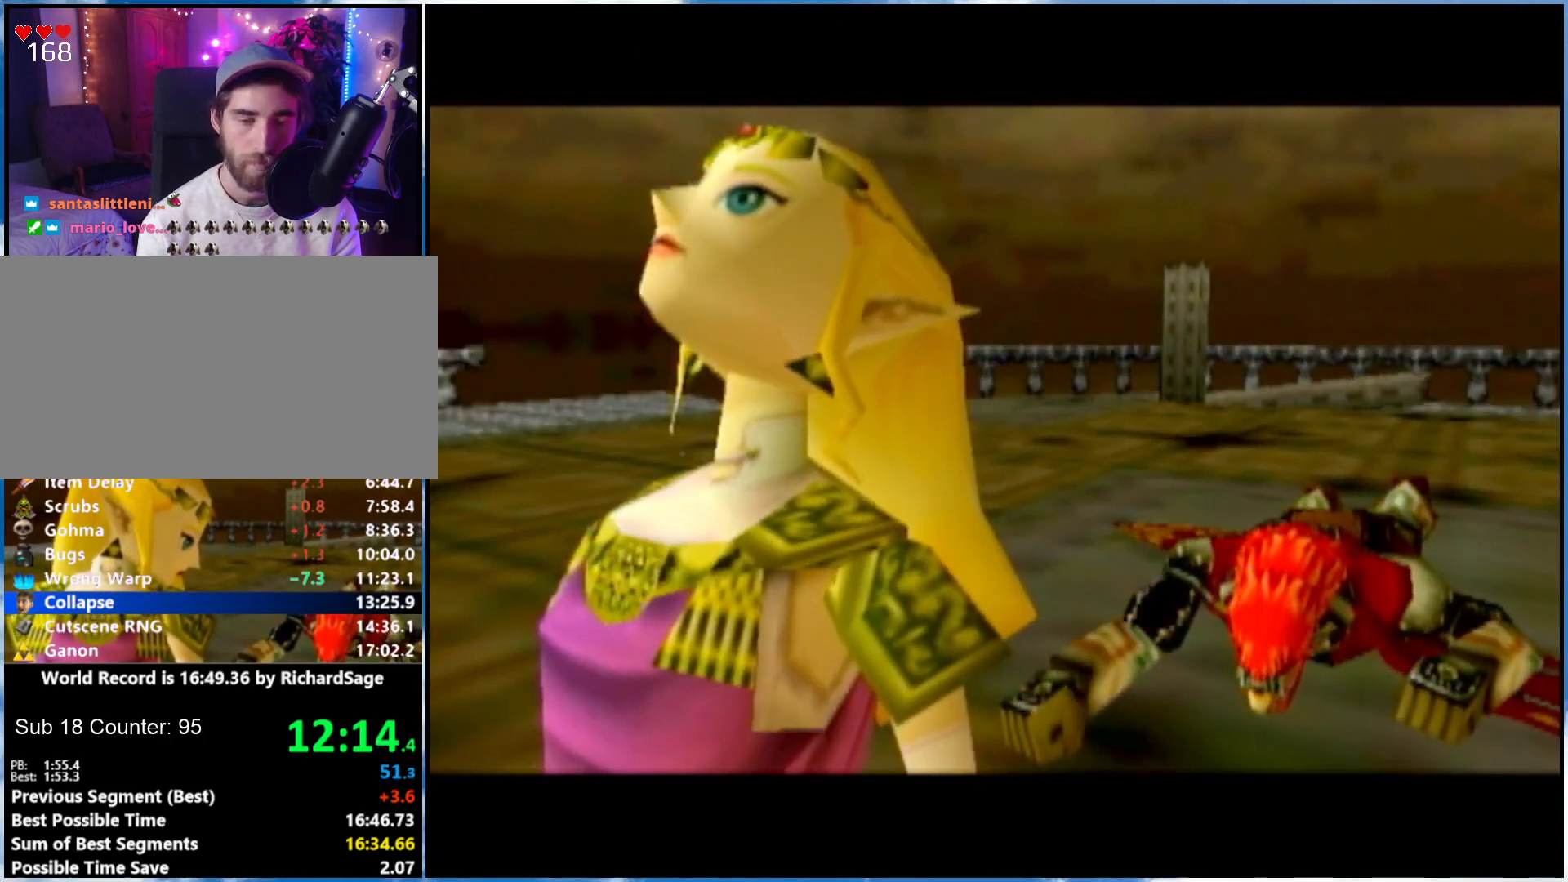
{"buttons": ["A"], "left_stick": "center", "right_stick": "center", "events": [[50, "A", "down"], [83, "B", "down"], [117, "A", "up"], [150, "B", "up"], [183, "B", "down"], [300, "A", "down"], [300, "B", "up"]]}
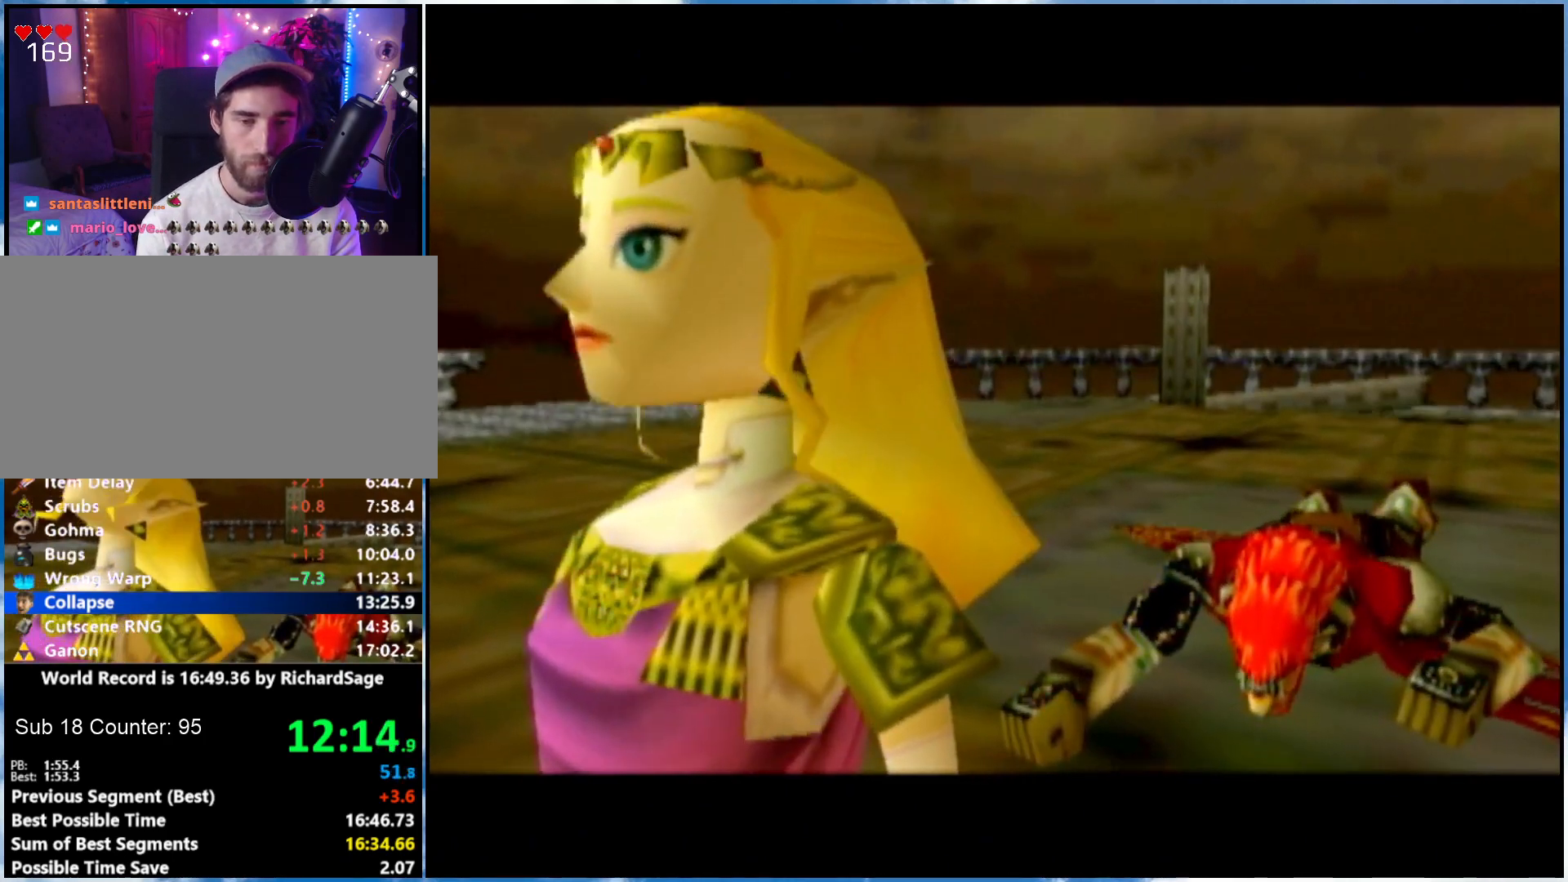
{"buttons": ["B"], "left_stick": "center", "right_stick": "center", "events": [[17, "A", "up"], [17, "B", "down"], [83, "A", "down"], [83, "B", "up"], [233, "A", "up"], [233, "B", "down"], [317, "A", "down"], [317, "B", "up"], [367, "A", "up"], [433, "B", "down"]]}
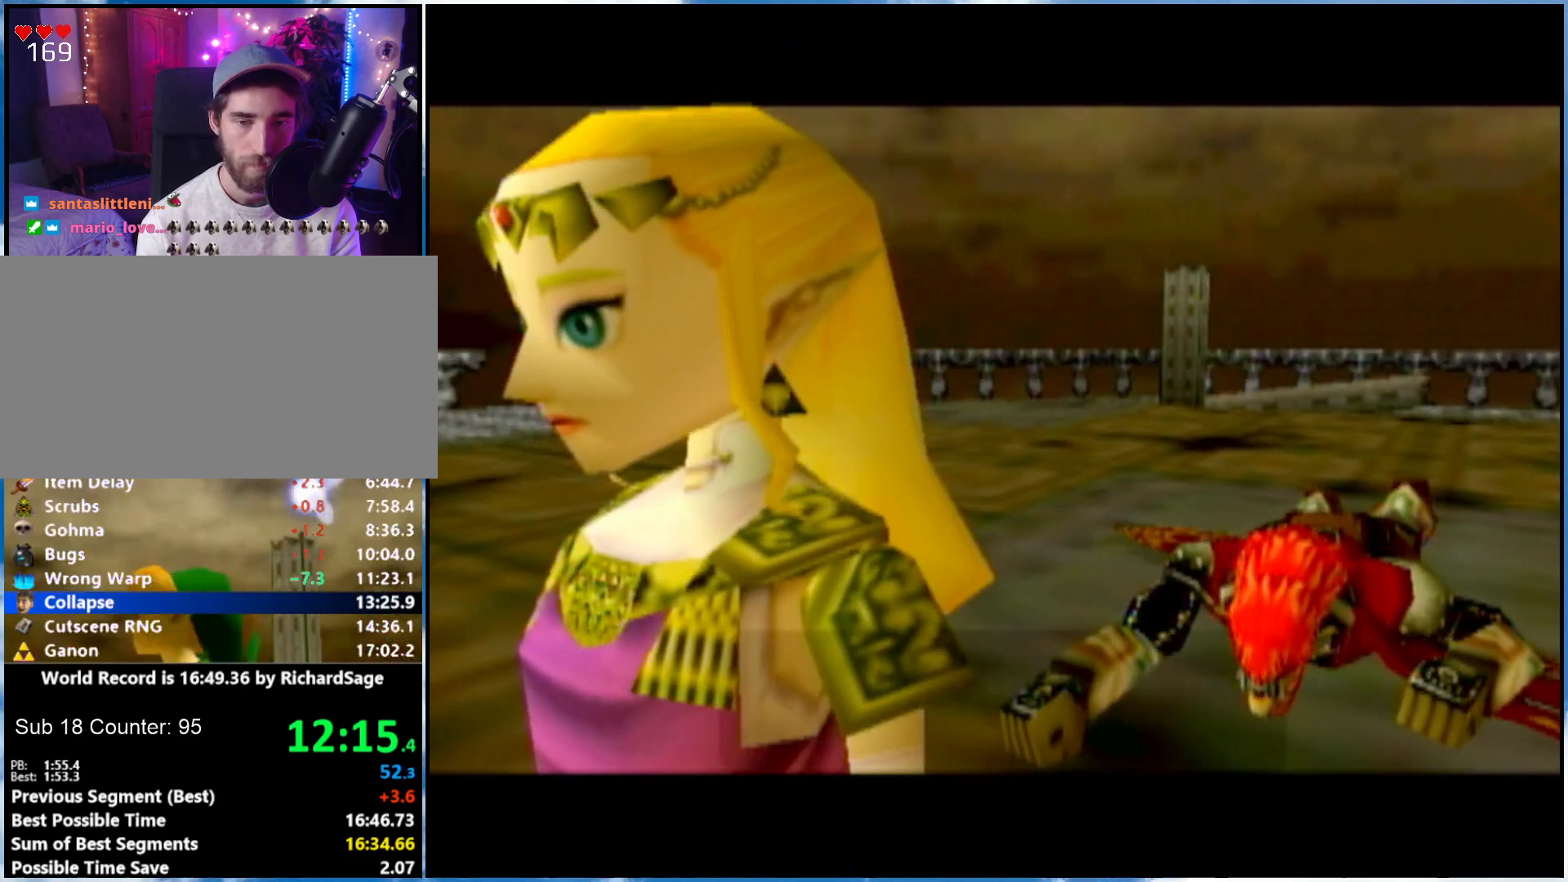
{"buttons": ["B"], "left_stick": "center", "right_stick": "center", "events": [[17, "A", "down"], [17, "B", "up"], [83, "A", "up"], [83, "B", "down"], [150, "B", "up"], [217, "A", "down"], [400, "A", "up"], [400, "B", "down"]]}
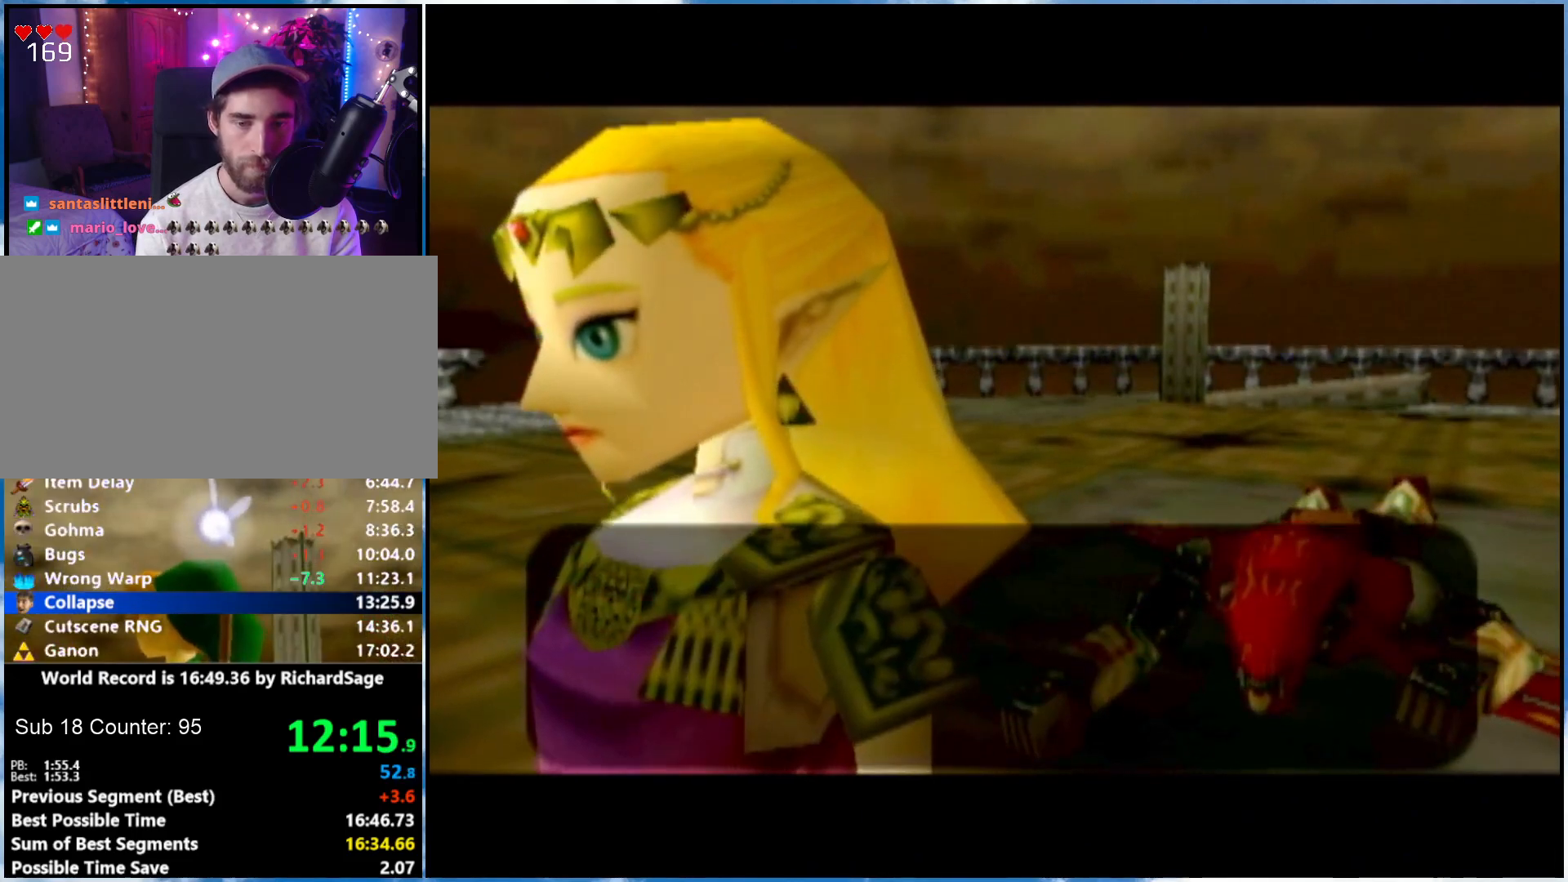
{"buttons": ["B"], "left_stick": "center", "right_stick": "center", "events": [[50, "A", "down"], [50, "B", "up"], [300, "A", "up"], [367, "B", "down"]]}
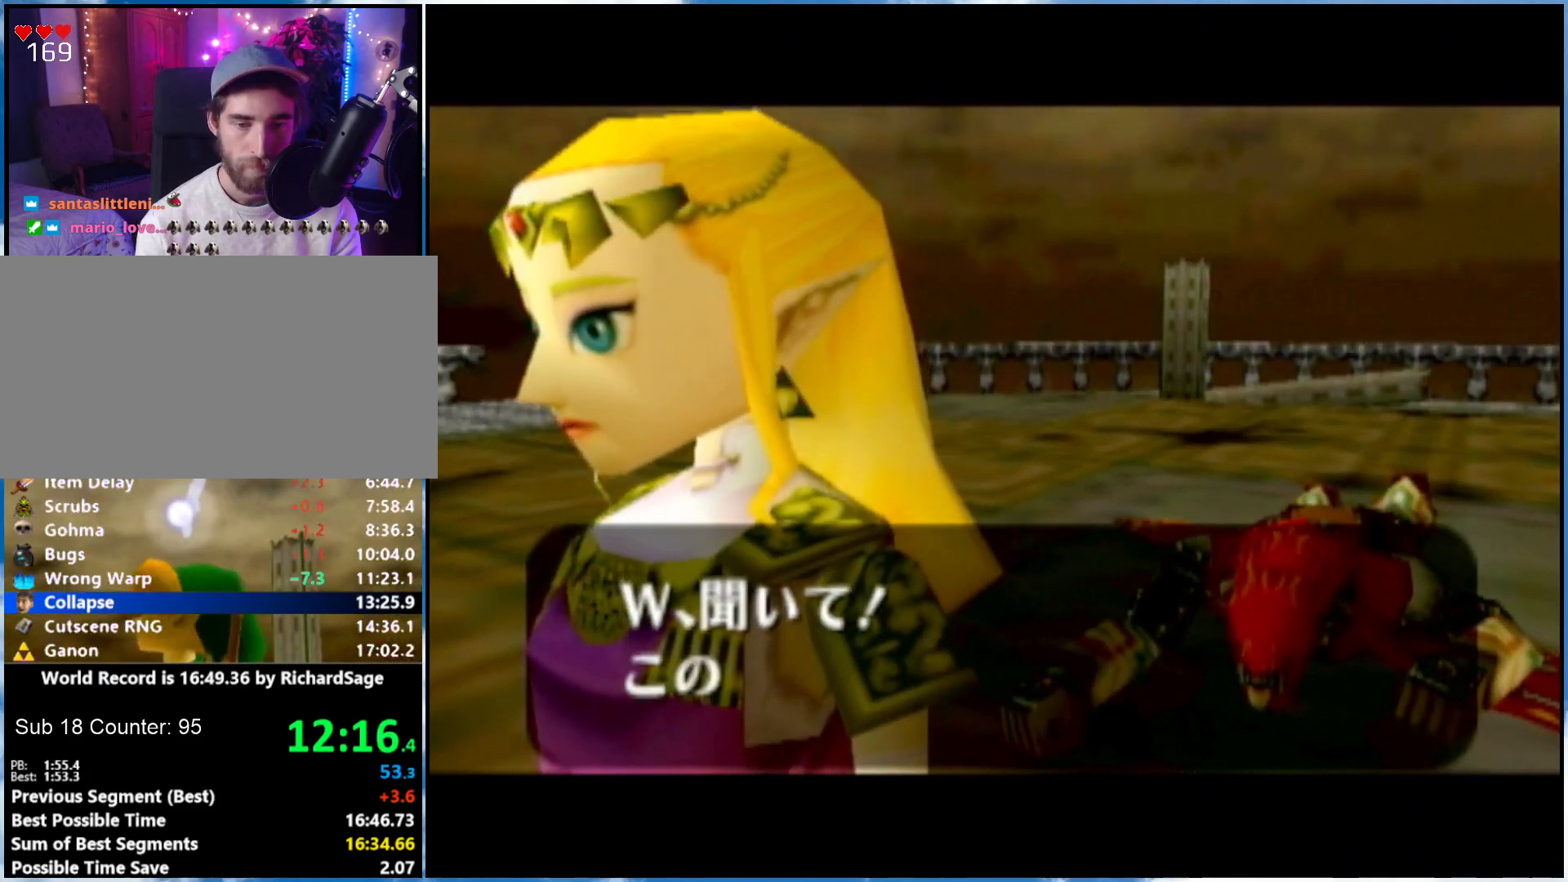
{"buttons": ["B"], "left_stick": "center", "right_stick": "center", "events": [[50, "A", "down"], [117, "A", "up"], [283, "A", "down"], [283, "B", "up"], [433, "A", "up"], [483, "B", "down"]]}
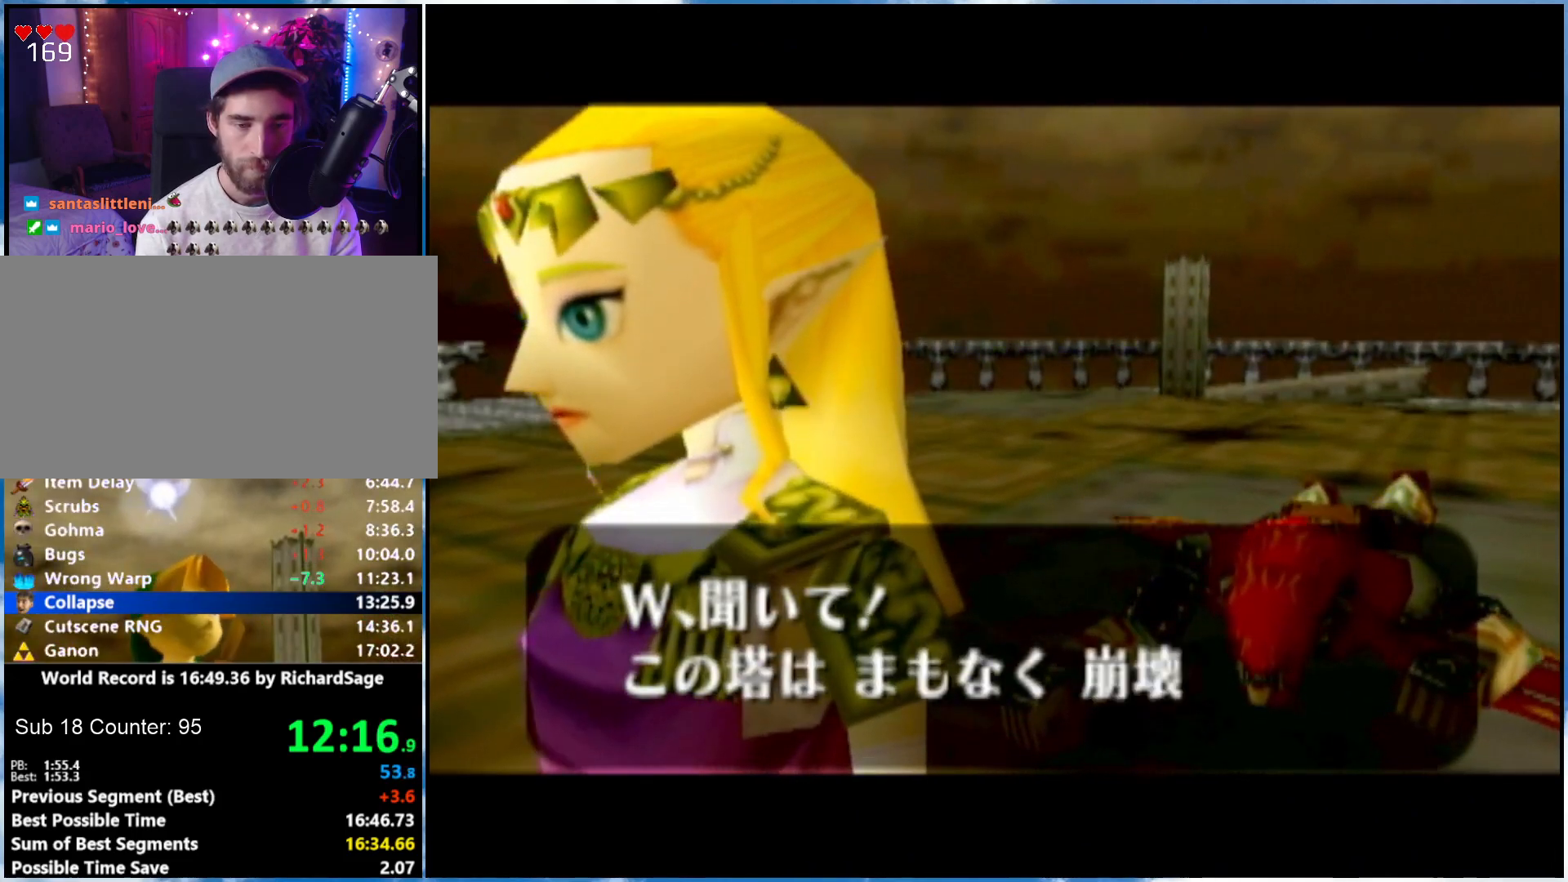
{"buttons": ["B"], "left_stick": "center", "right_stick": "center", "events": [[83, "A", "down"], [83, "B", "up"], [250, "A", "up"], [250, "B", "down"], [400, "B", "up"], [433, "B", "down"]]}
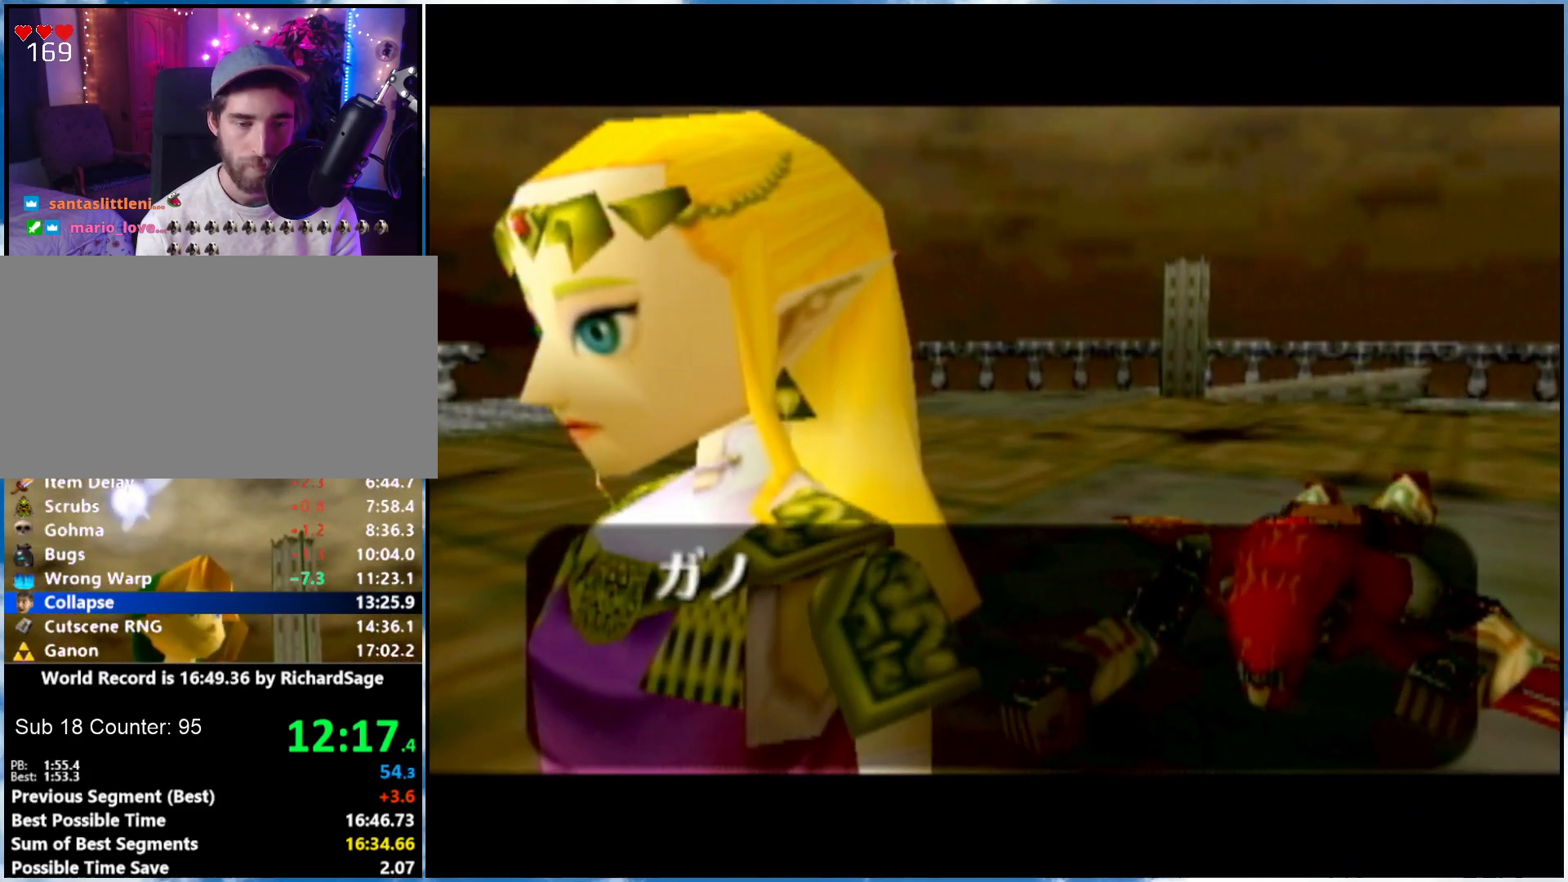
{"buttons": ["B"], "left_stick": "center", "right_stick": "center", "events": [[117, "A", "down"], [117, "B", "up"], [367, "A", "up"], [367, "B", "down"]]}
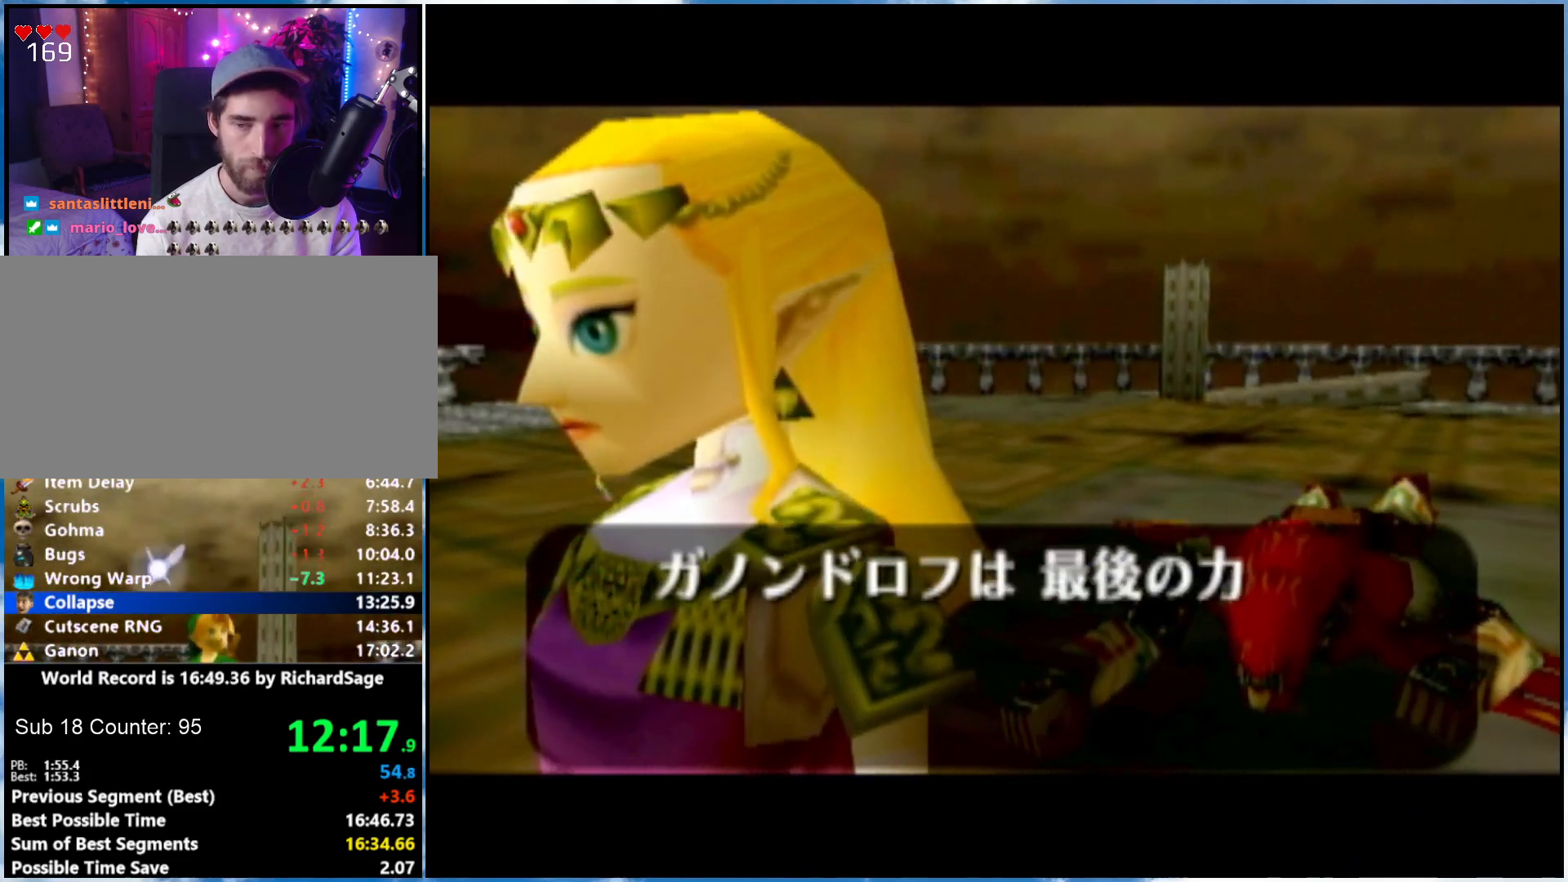
{"buttons": ["B"], "left_stick": "center", "right_stick": "center", "events": [[33, "A", "down"], [33, "B", "up"], [83, "A", "up"], [150, "B", "down"], [250, "A", "down"], [250, "B", "up"], [300, "A", "up"], [300, "B", "down"]]}
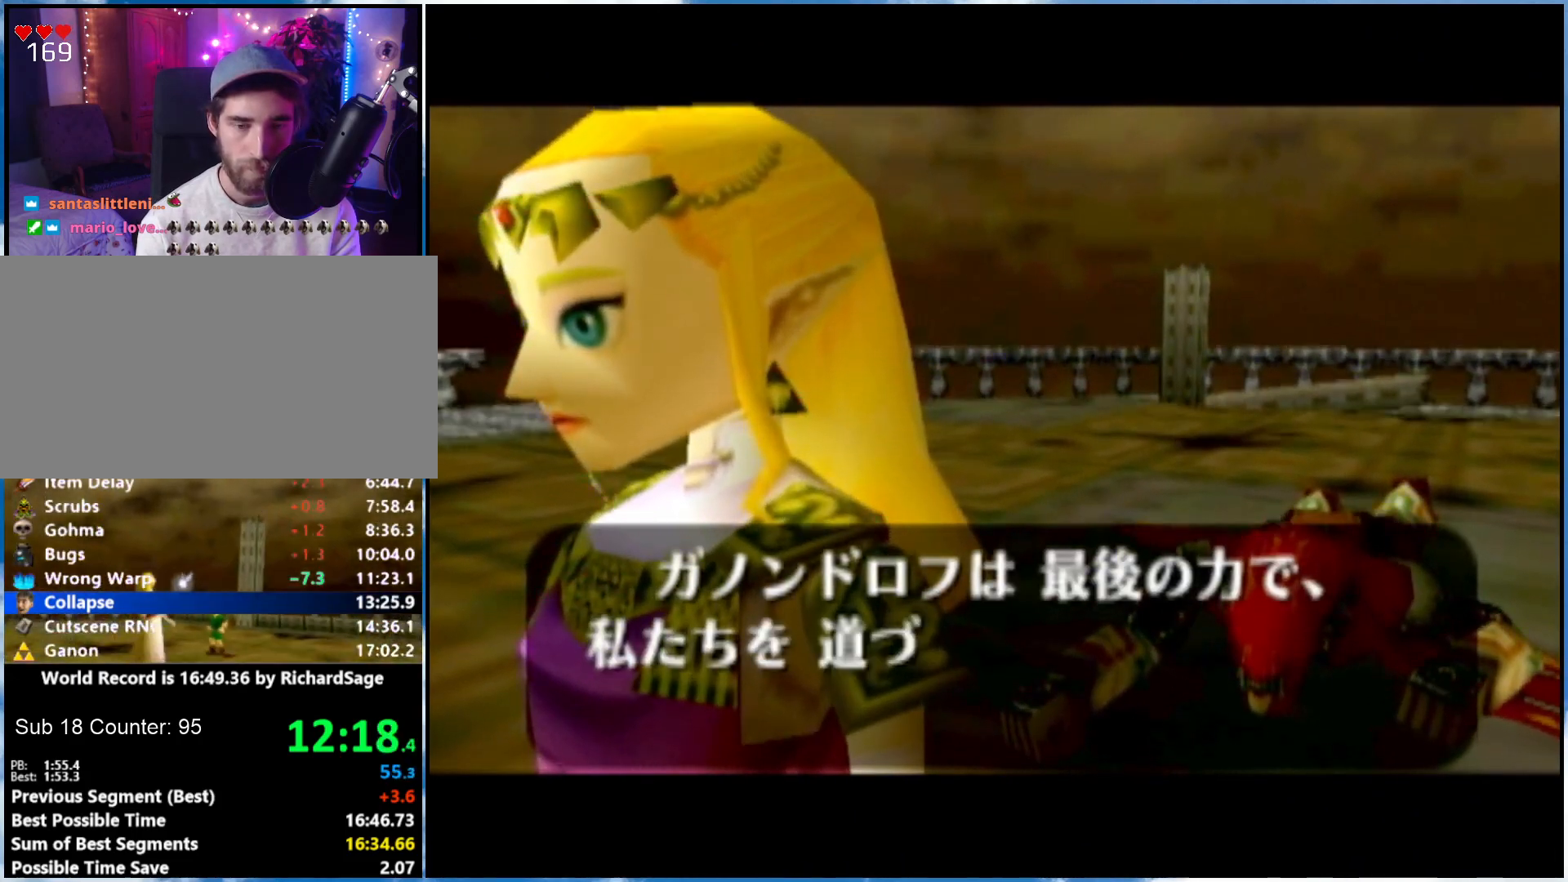
{"buttons": ["A"], "left_stick": "center", "right_stick": "center", "events": [[50, "A", "down"], [117, "B", "up"], [217, "A", "up"], [267, "B", "down"], [367, "A", "down"], [367, "B", "up"]]}
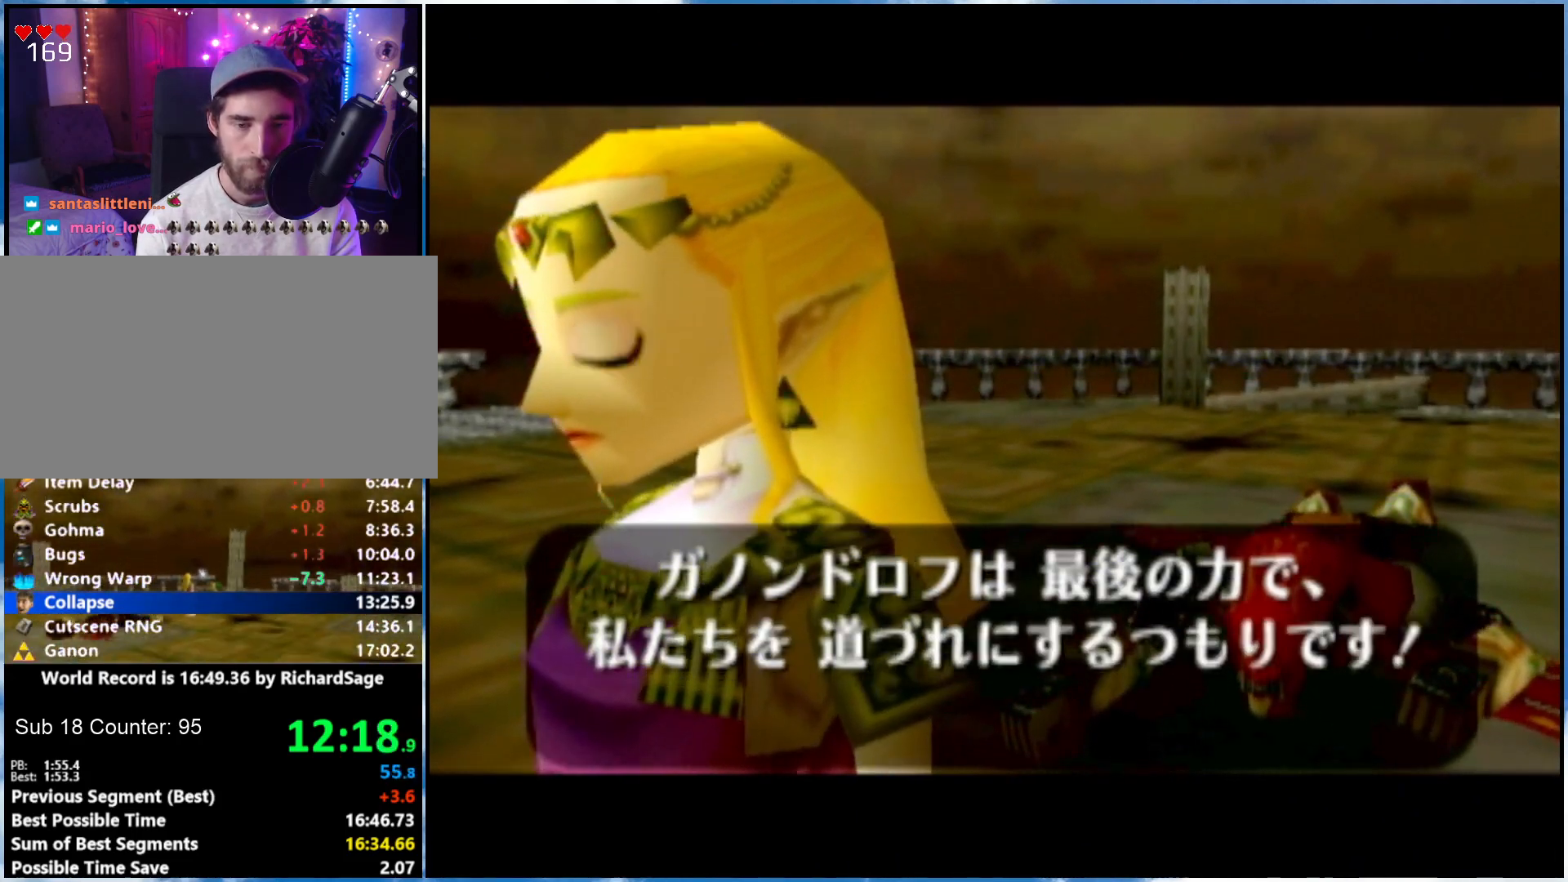
{"buttons": [], "left_stick": "center", "right_stick": "center", "events": [[233, "A", "up"], [233, "B", "down"], [300, "A", "down"], [300, "B", "up"], [467, "A", "up"]]}
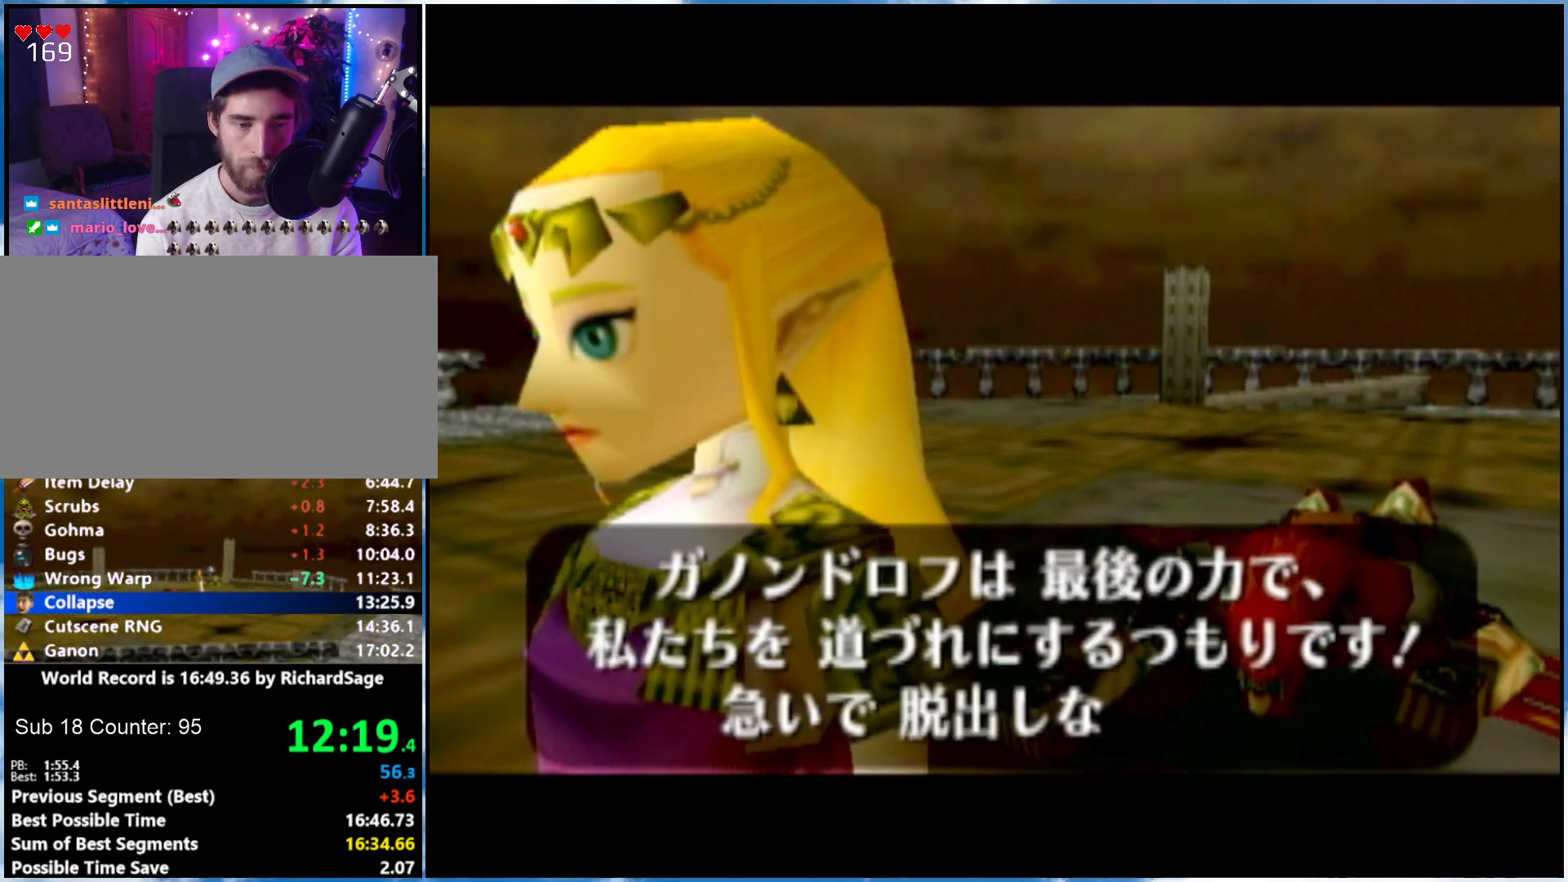
{"buttons": ["B"], "left_stick": "center", "right_stick": "center", "events": [[33, "B", "down"], [67, "A", "down"], [67, "B", "up"], [150, "A", "up"], [150, "B", "down"], [300, "A", "down"], [367, "B", "up"], [467, "A", "up"], [467, "B", "down"]]}
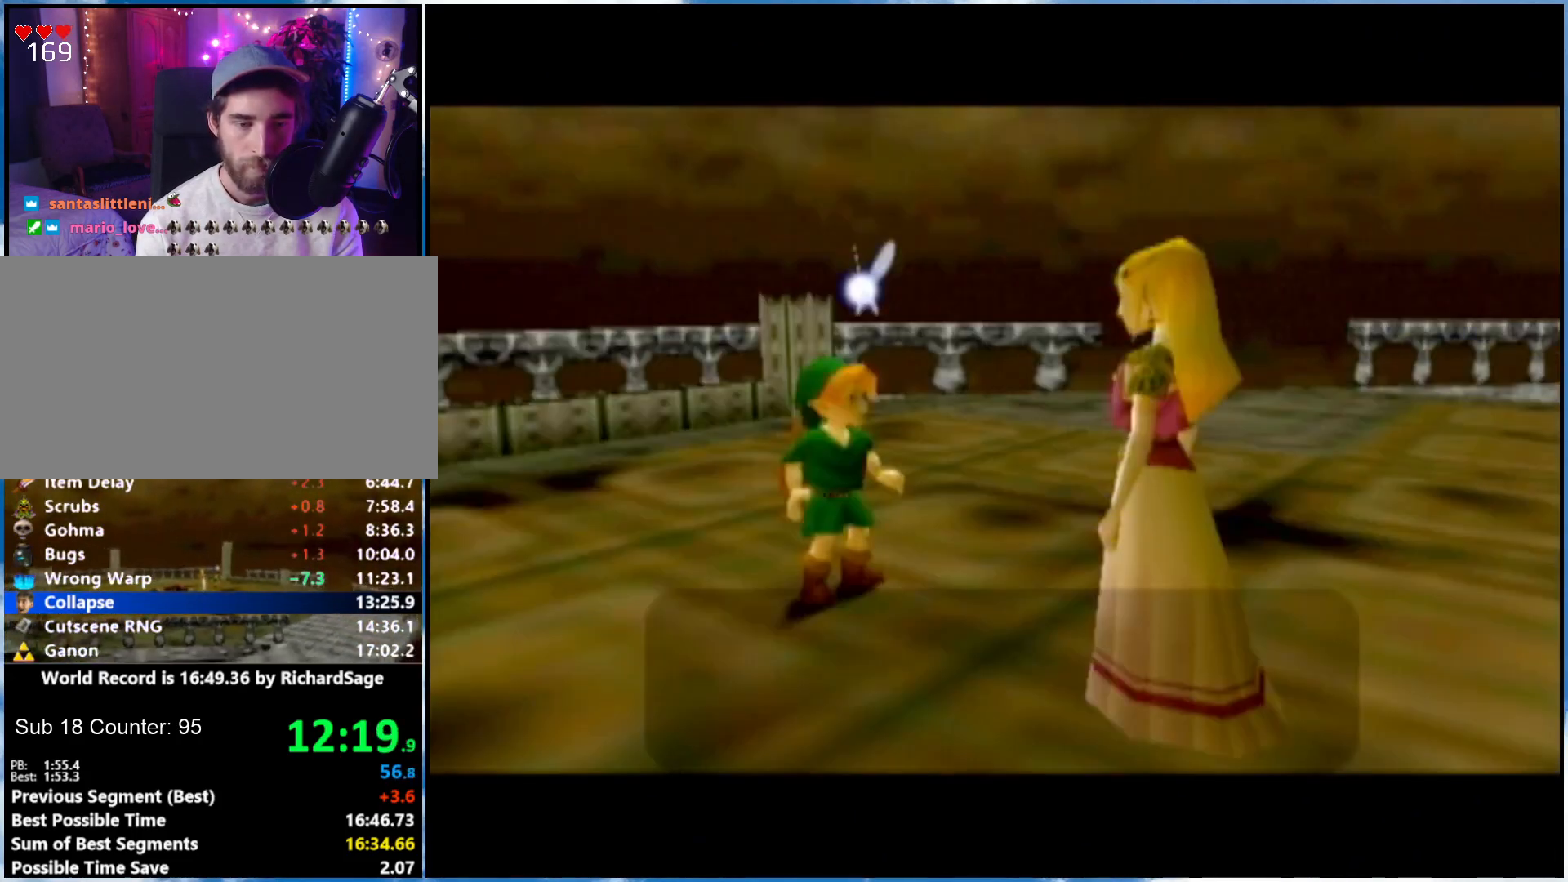
{"buttons": ["A"], "left_stick": "center", "right_stick": "center", "events": [[117, "B", "up"], [300, "A", "down"], [333, "B", "down"], [400, "B", "up"]]}
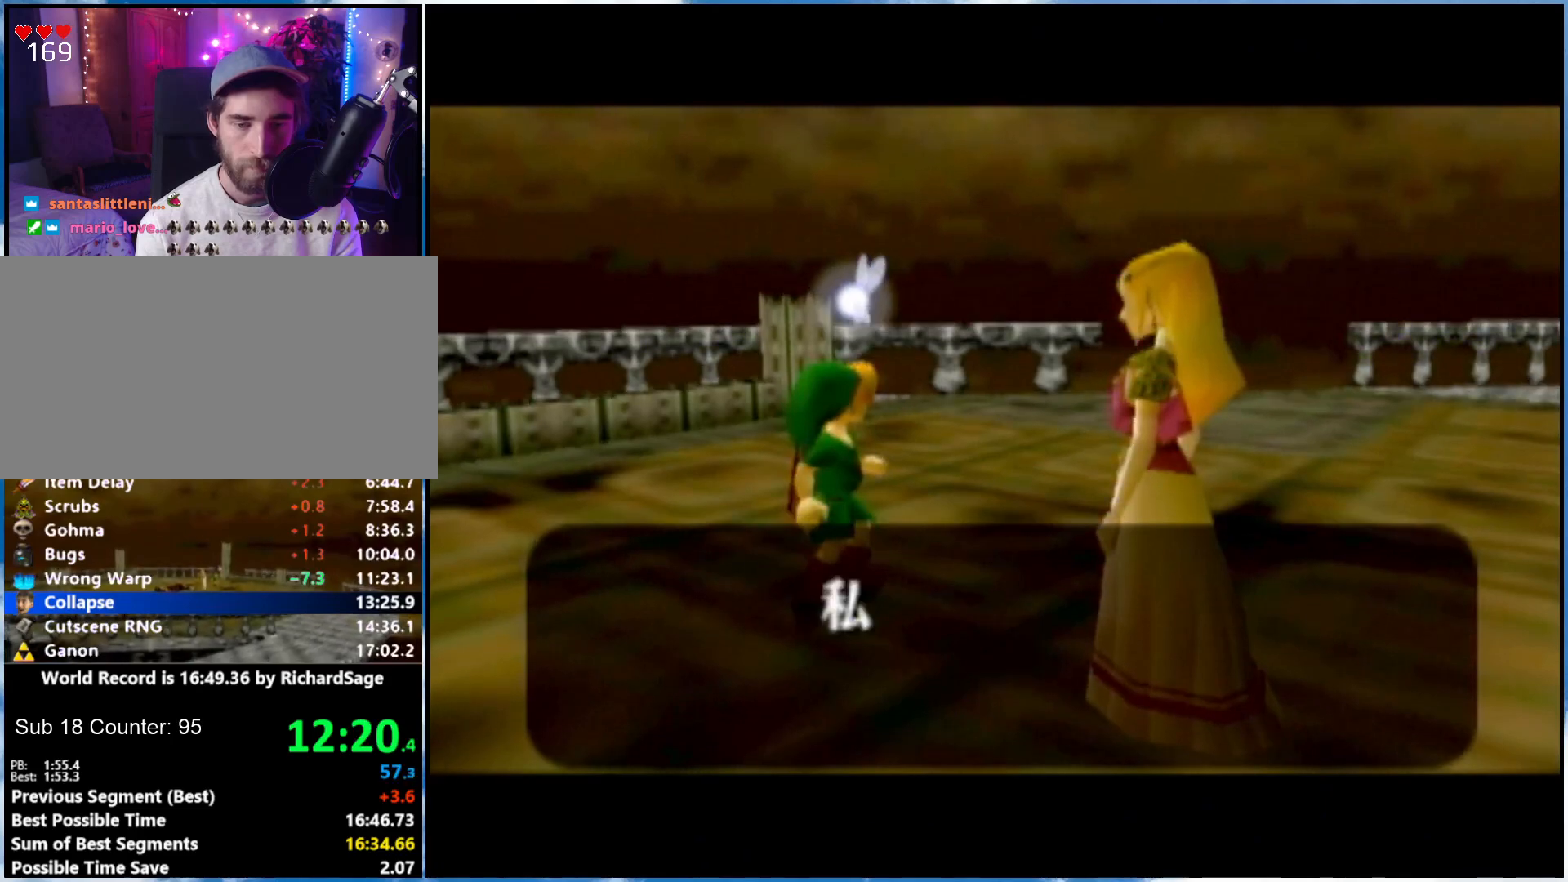
{"buttons": ["A"], "left_stick": "center", "right_stick": "center", "events": [[83, "A", "up"], [83, "B", "down"], [150, "A", "down"], [150, "B", "up"], [217, "A", "up"], [283, "B", "down"], [317, "A", "down"], [317, "B", "up"]]}
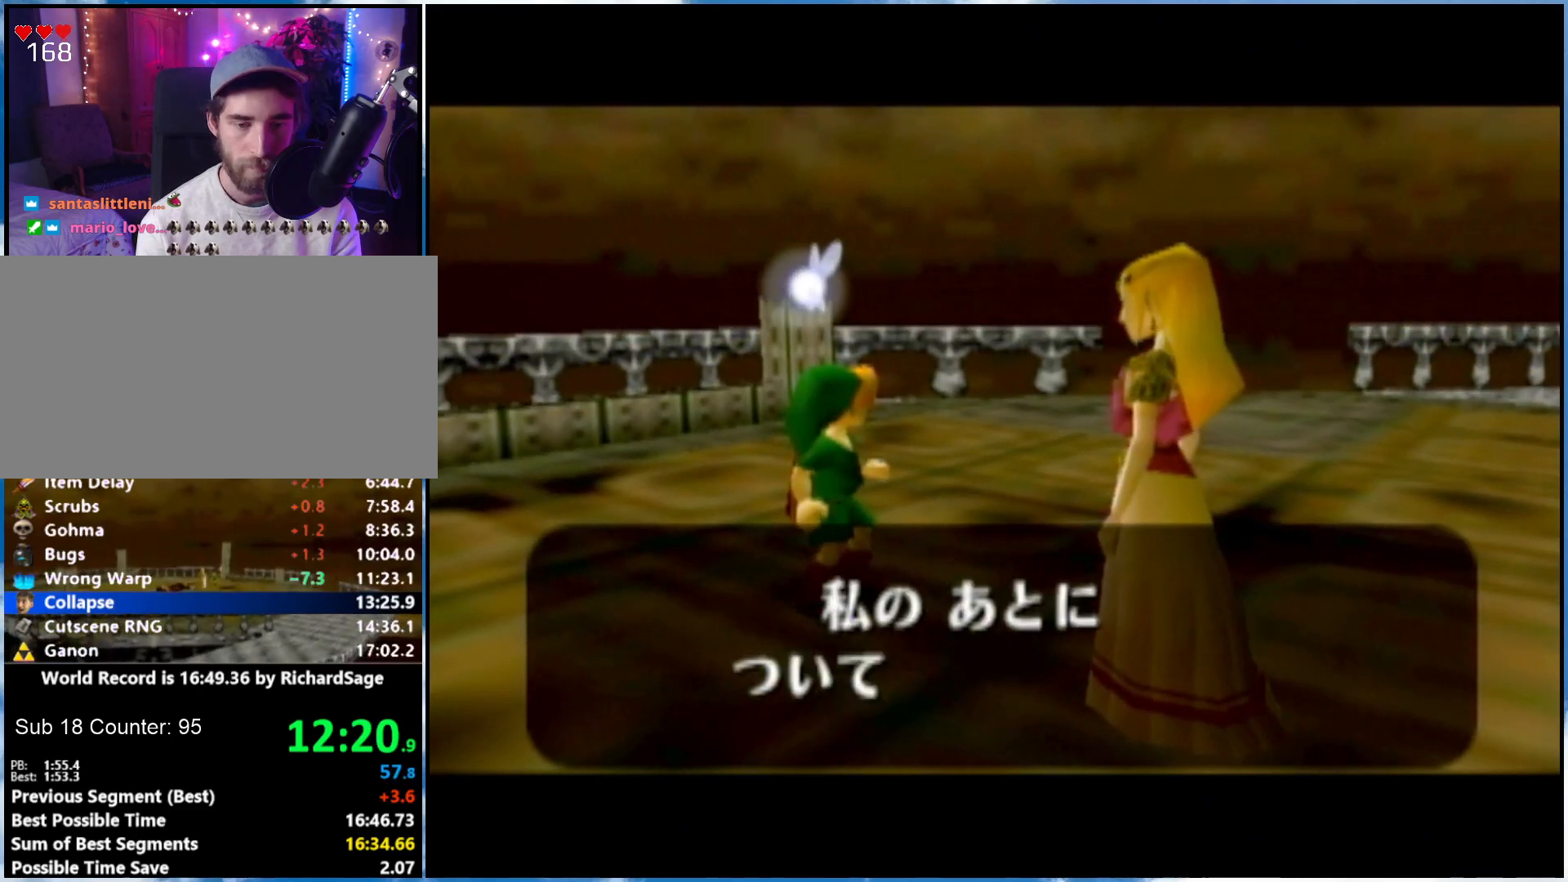
{"buttons": ["A", "B"], "left_stick": "center", "right_stick": "center", "events": [[17, "A", "up"], [17, "B", "down"], [117, "A", "down"], [117, "B", "up"], [317, "A", "up"], [317, "B", "down"], [367, "A", "down"], [433, "B", "up"], [467, "B", "down"]]}
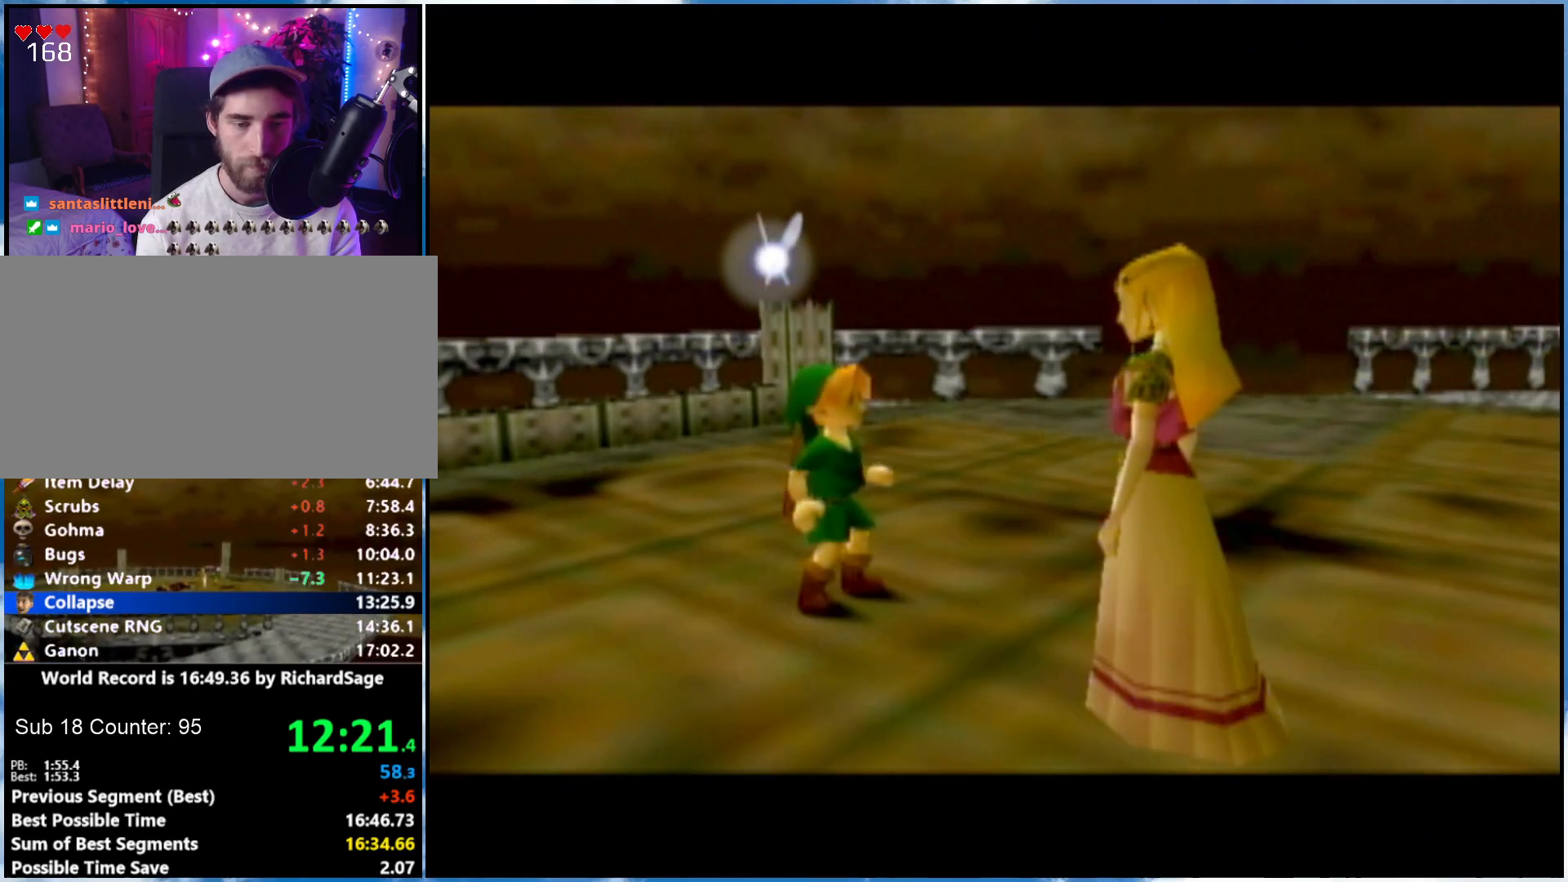
{"buttons": [], "left_stick": "center", "right_stick": "center", "events": [[67, "A", "up"], [183, "B", "up"]]}
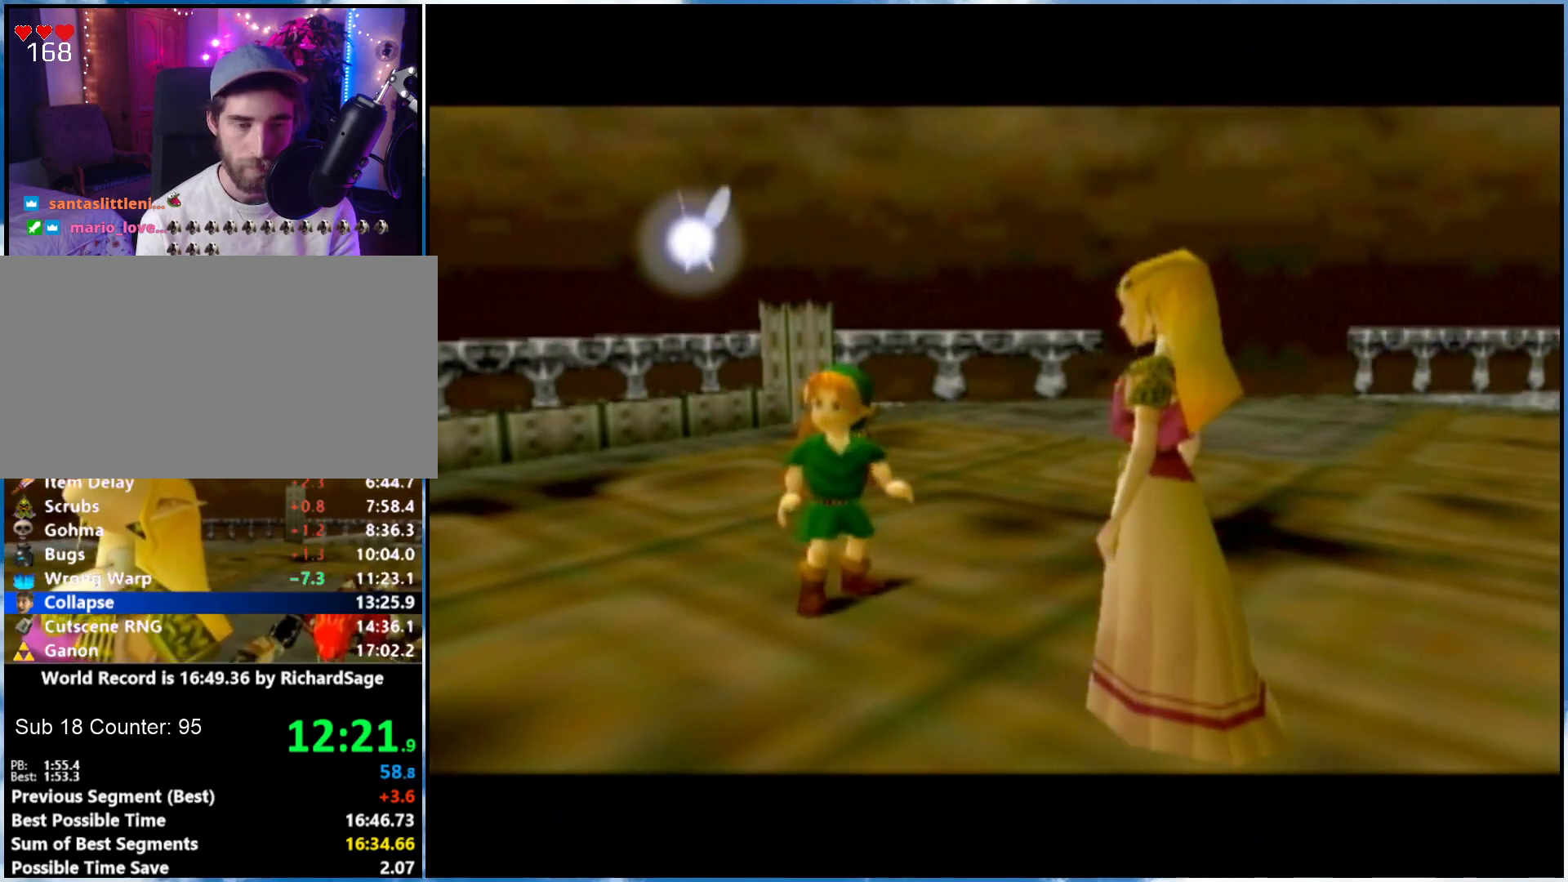
{"buttons": [], "left_stick": "up-right", "right_stick": "center", "events": [[150, "left_stick", "up-right"]]}
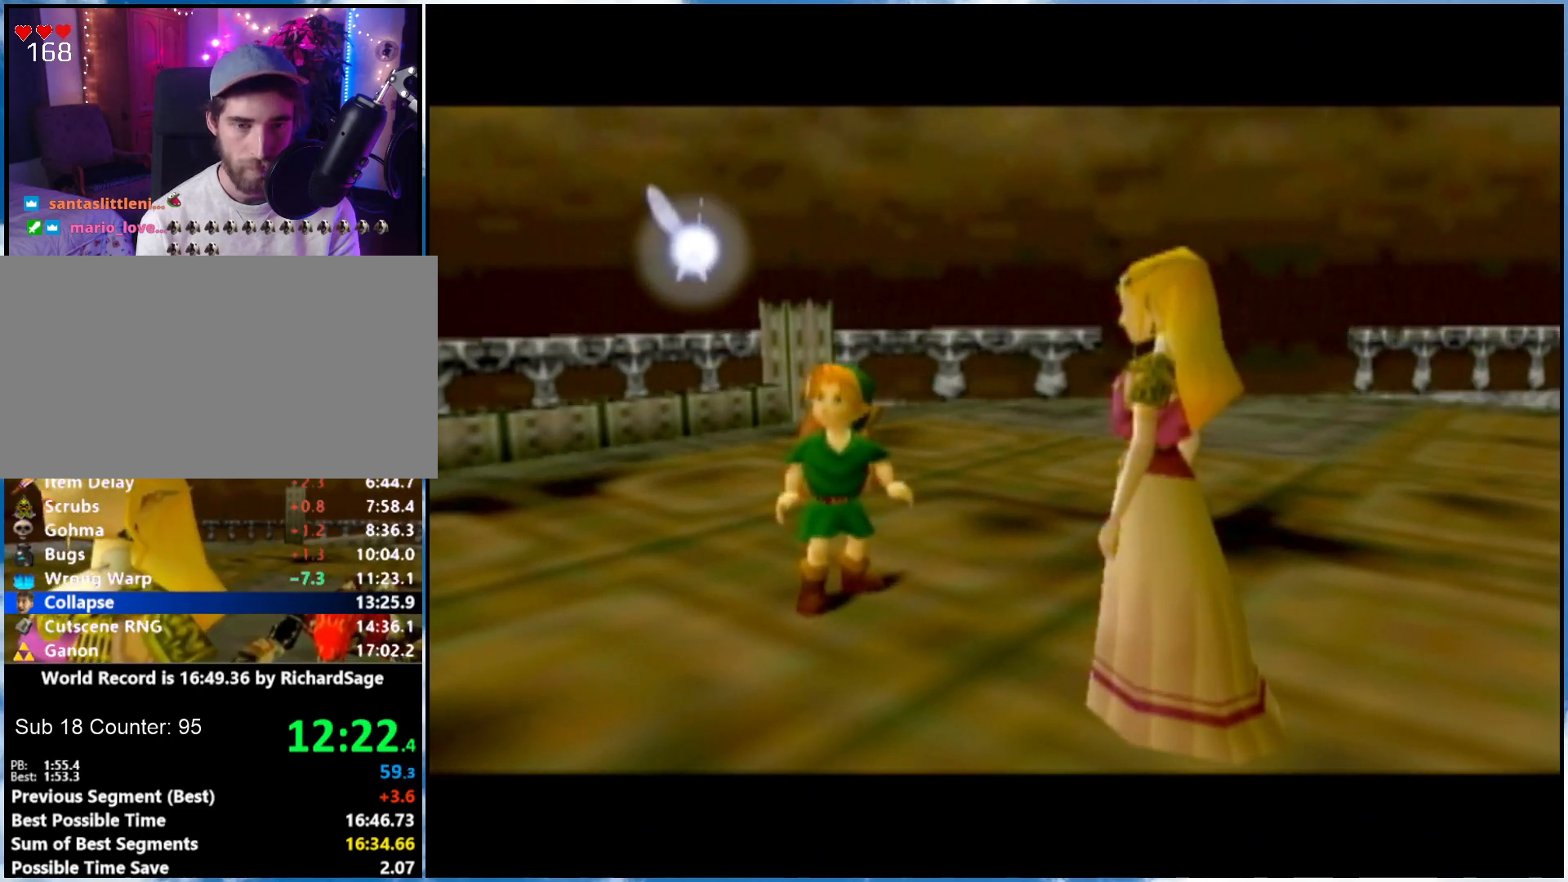
{"buttons": [], "left_stick": "up-right", "right_stick": "center", "events": []}
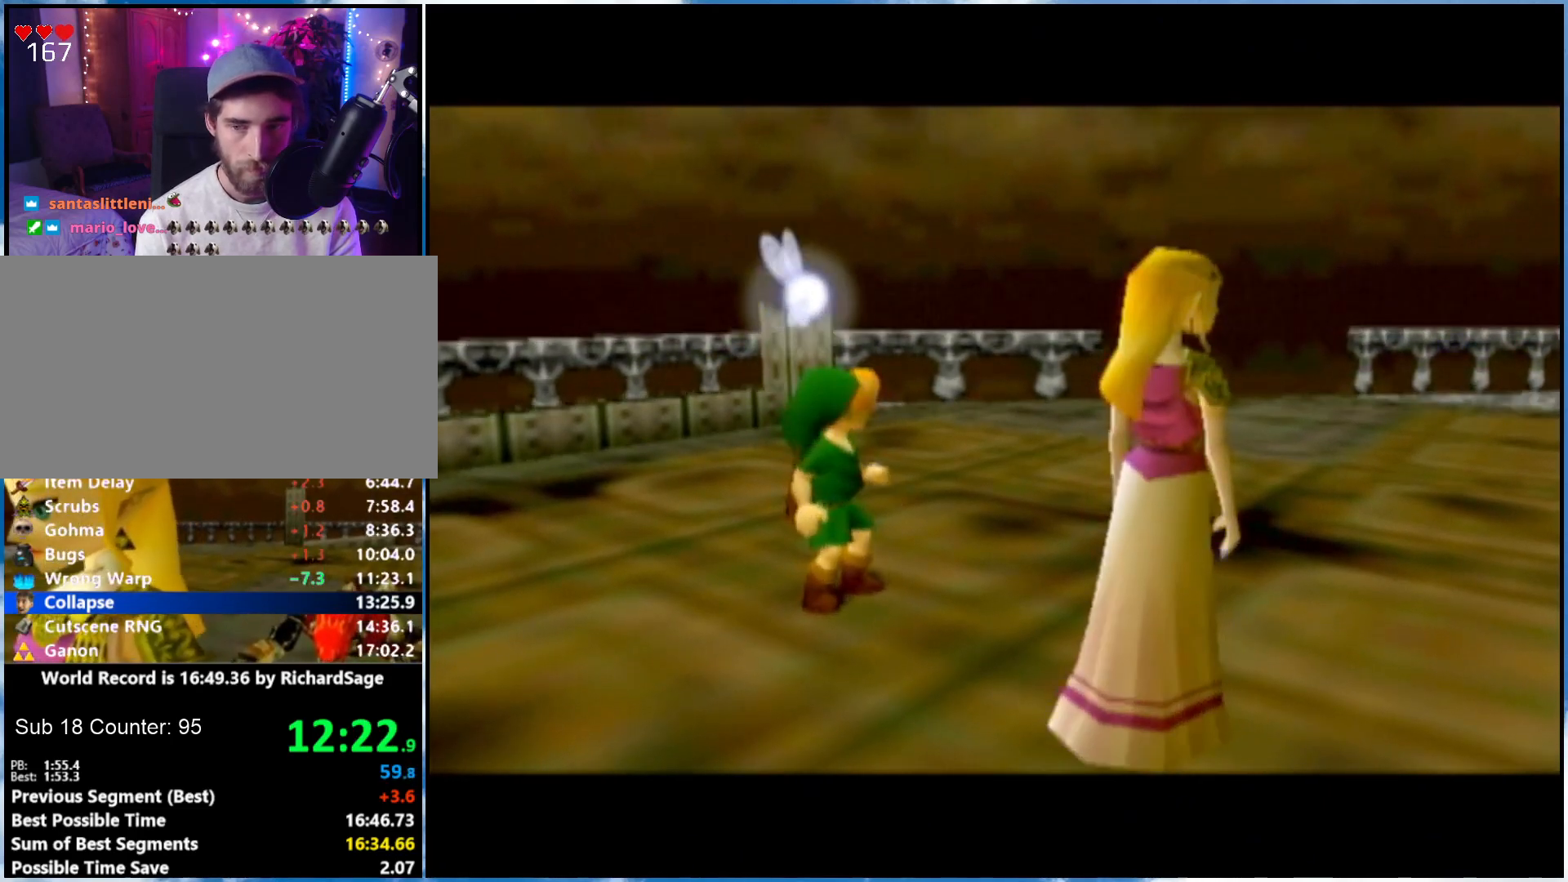
{"buttons": [], "left_stick": "up-right", "right_stick": "center", "events": []}
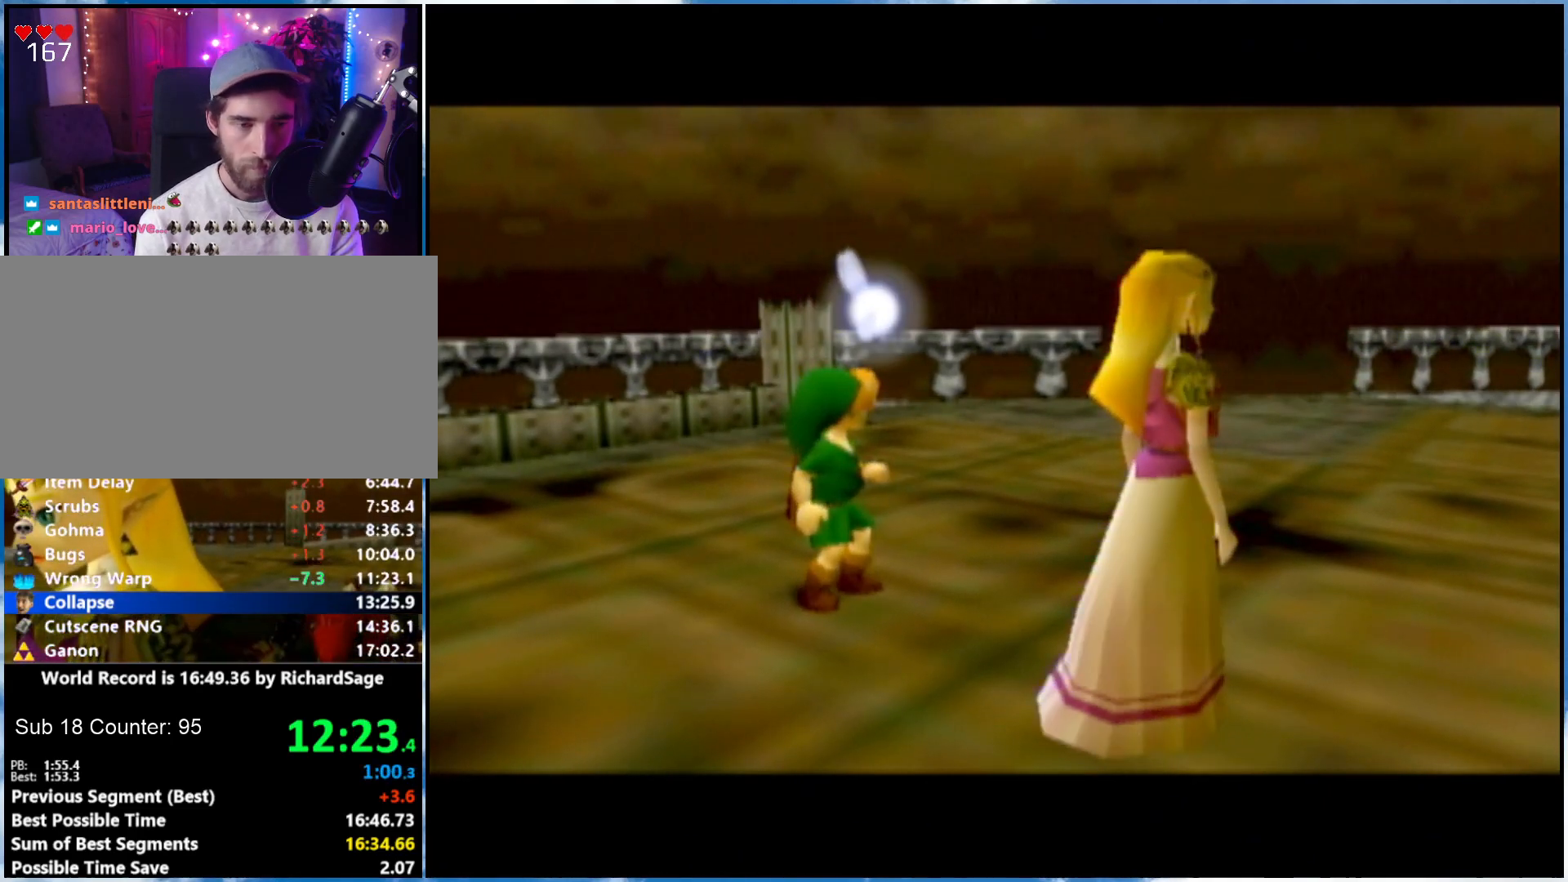
{"buttons": [], "left_stick": "up-right", "right_stick": "center", "events": []}
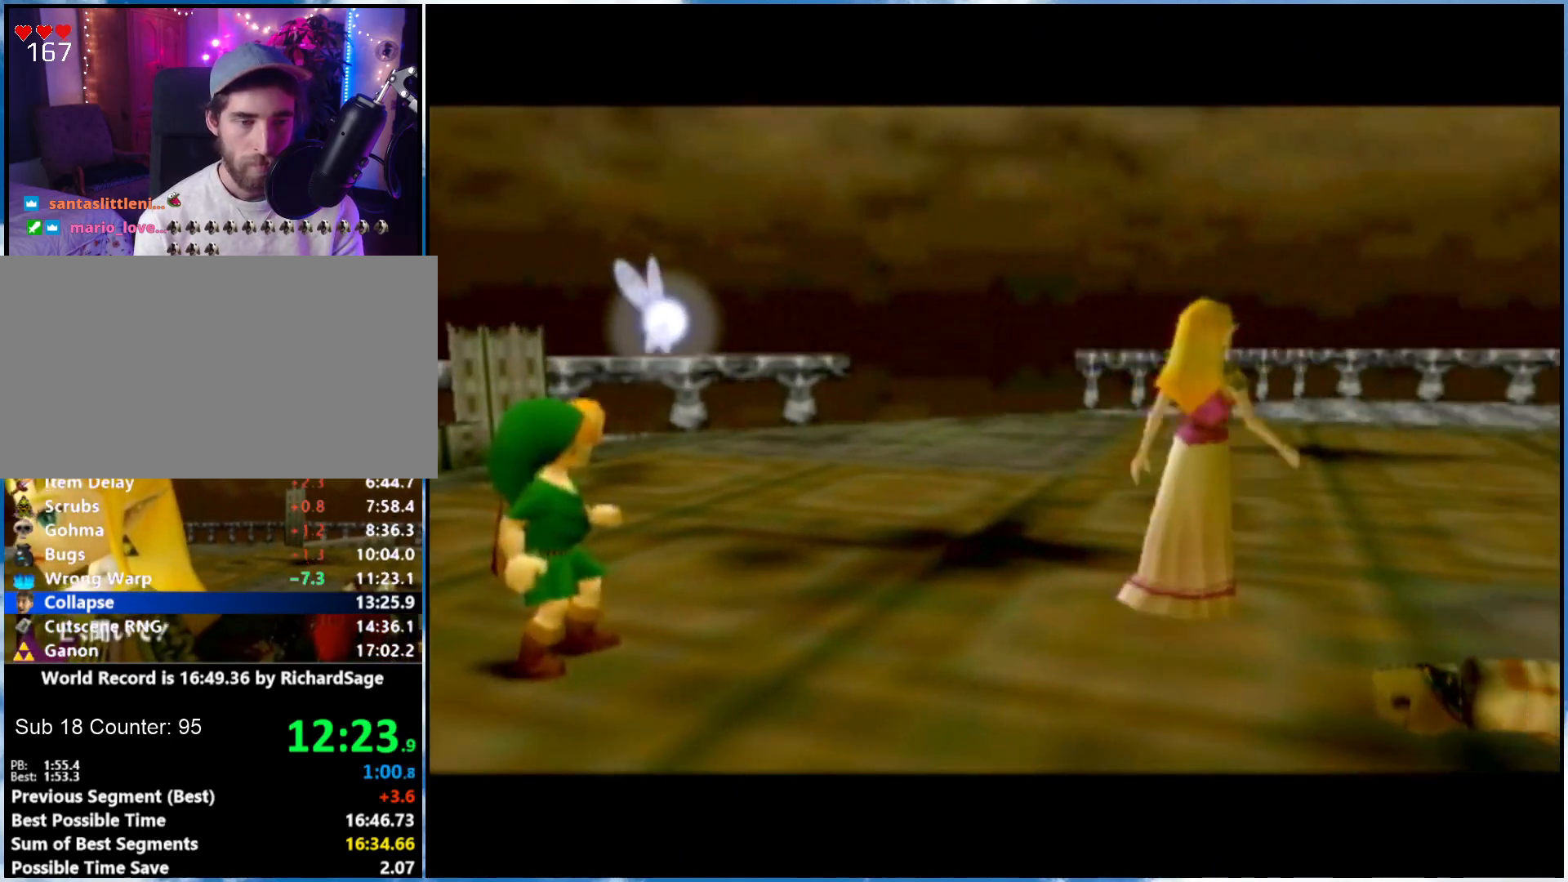
{"buttons": [], "left_stick": "up-right", "right_stick": "center", "events": []}
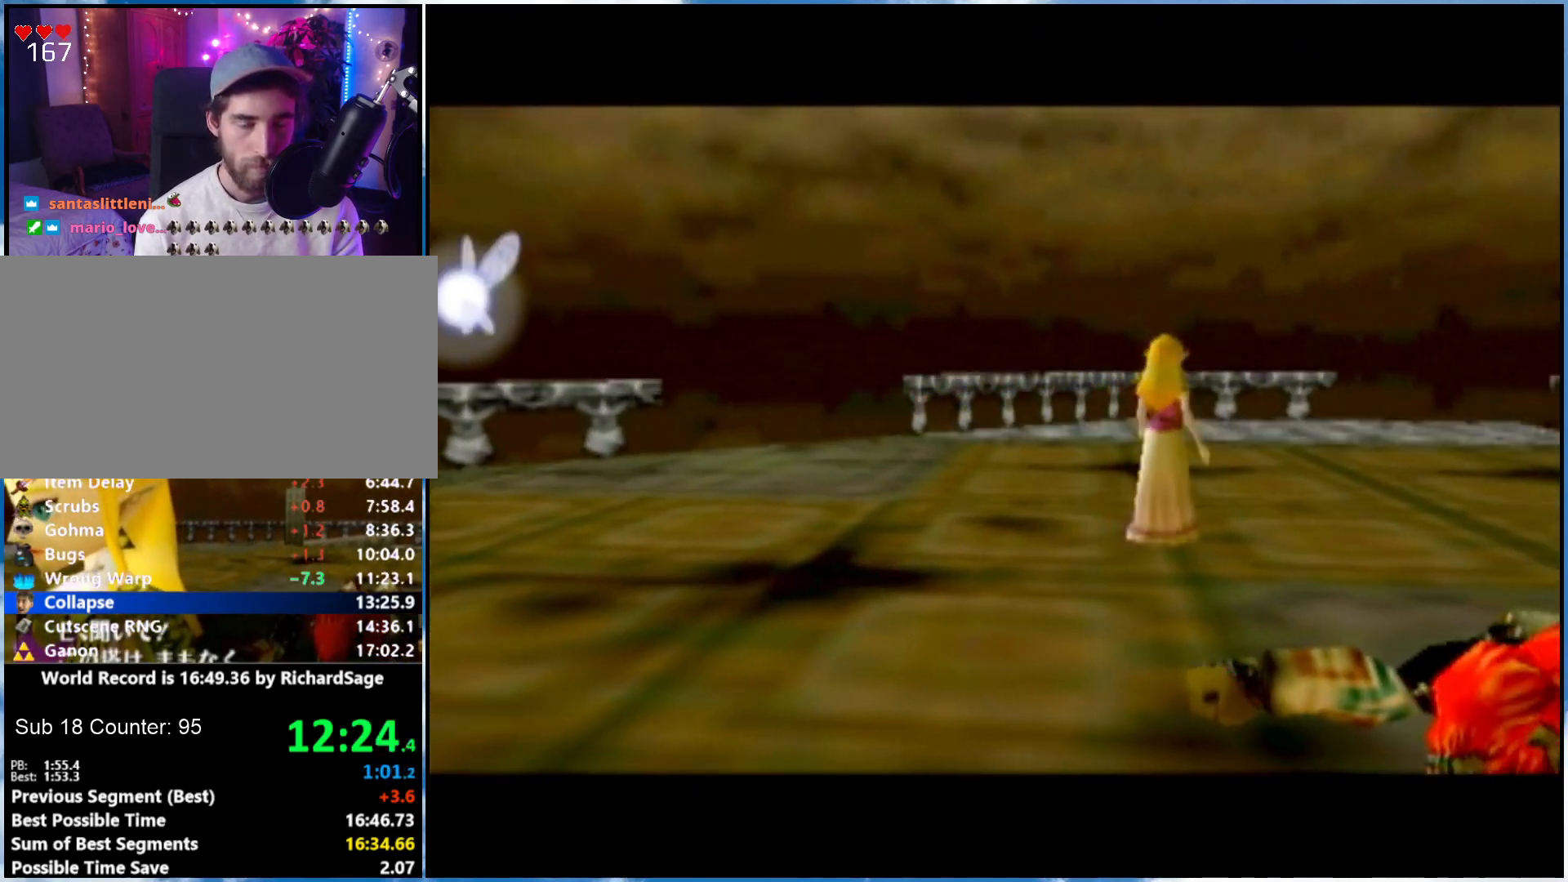
{"buttons": [], "left_stick": "up-right", "right_stick": "center", "events": []}
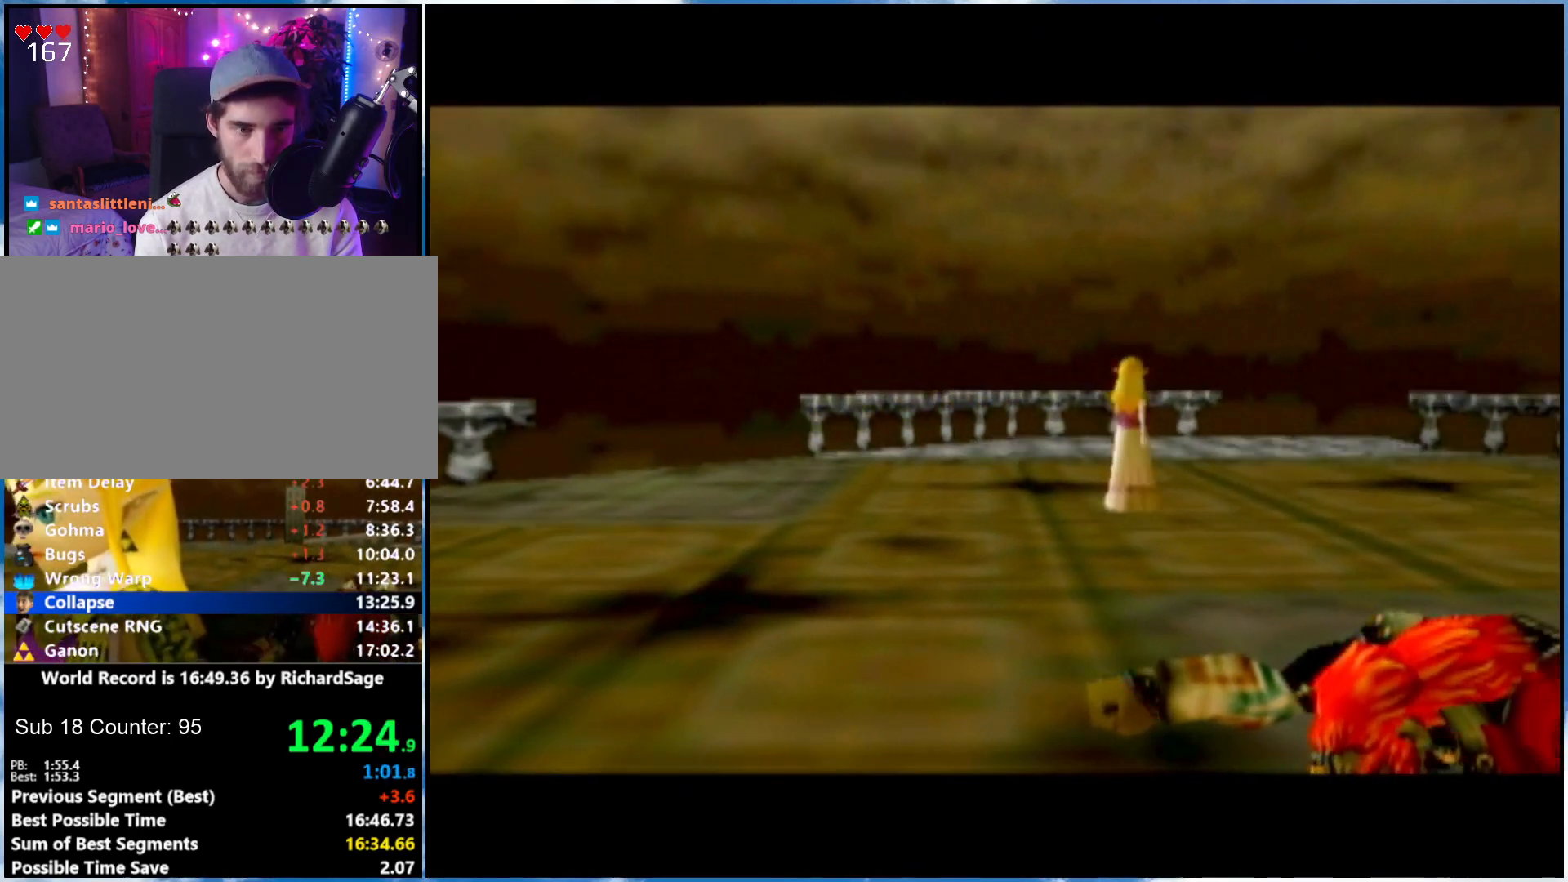
{"buttons": [], "left_stick": "up-right", "right_stick": "center", "events": []}
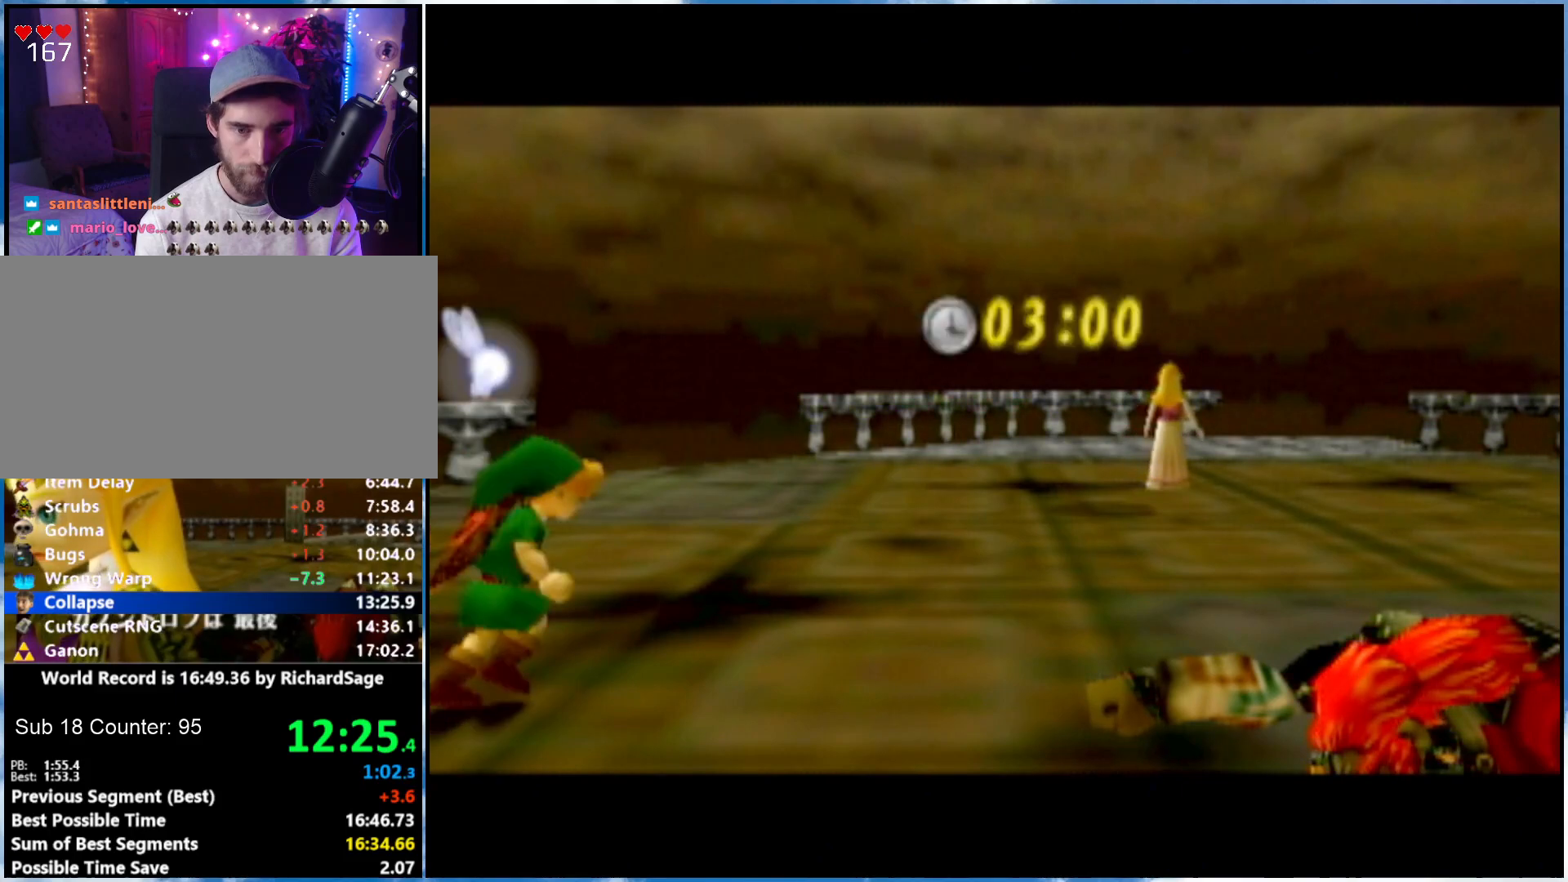
{"buttons": ["L1"], "left_stick": "up", "right_stick": "center", "events": [[117, "A", "down"], [217, "L1", "down"], [250, "left_stick", "up"], [283, "A", "up"]]}
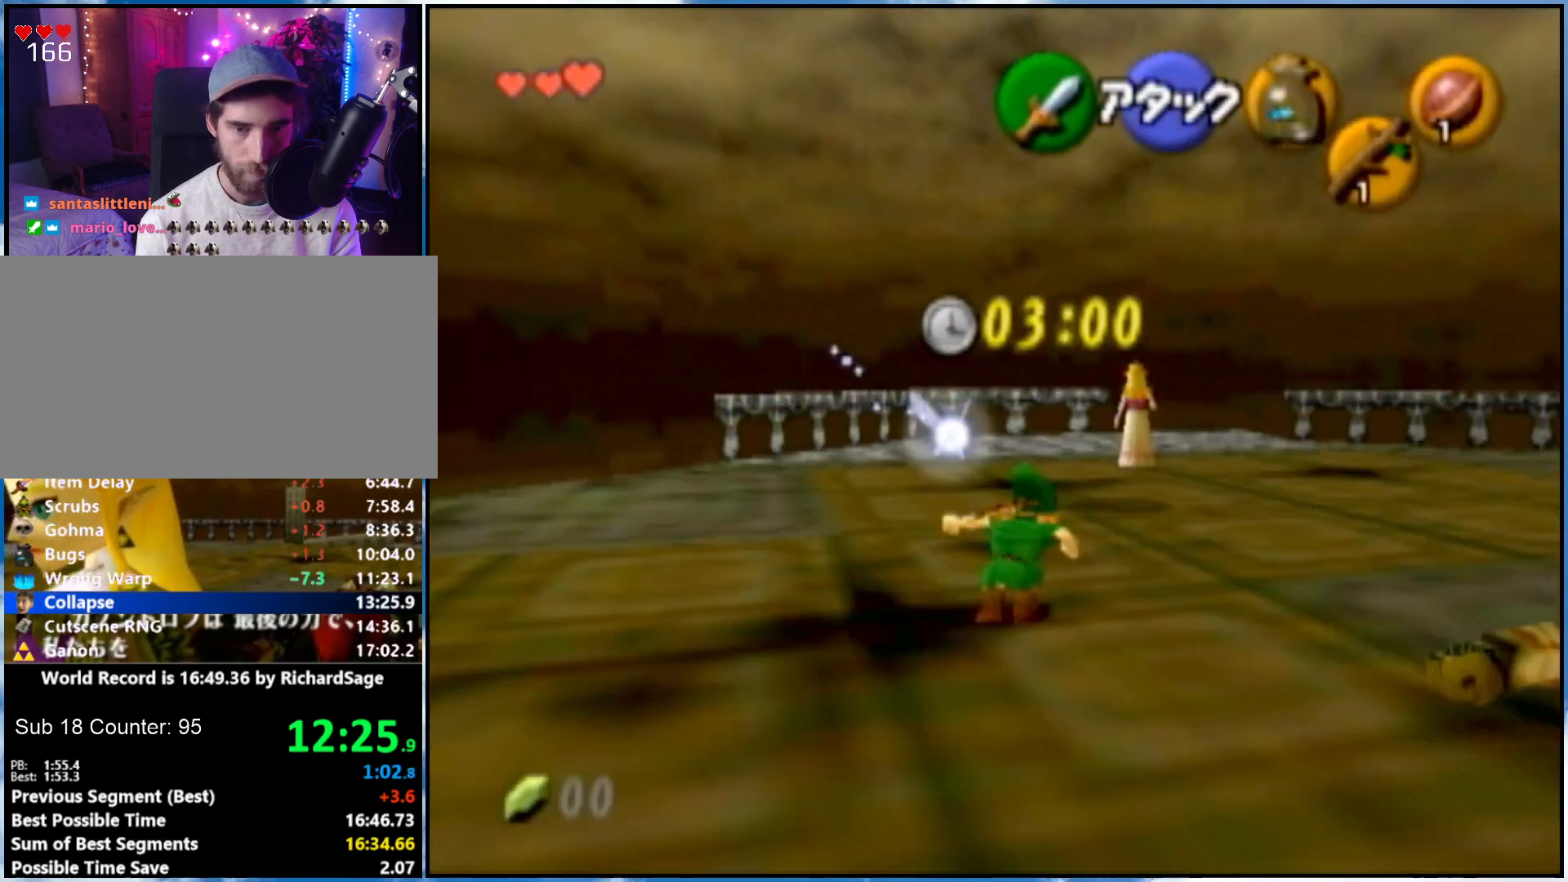
{"buttons": ["L1"], "left_stick": "up", "right_stick": "center", "events": []}
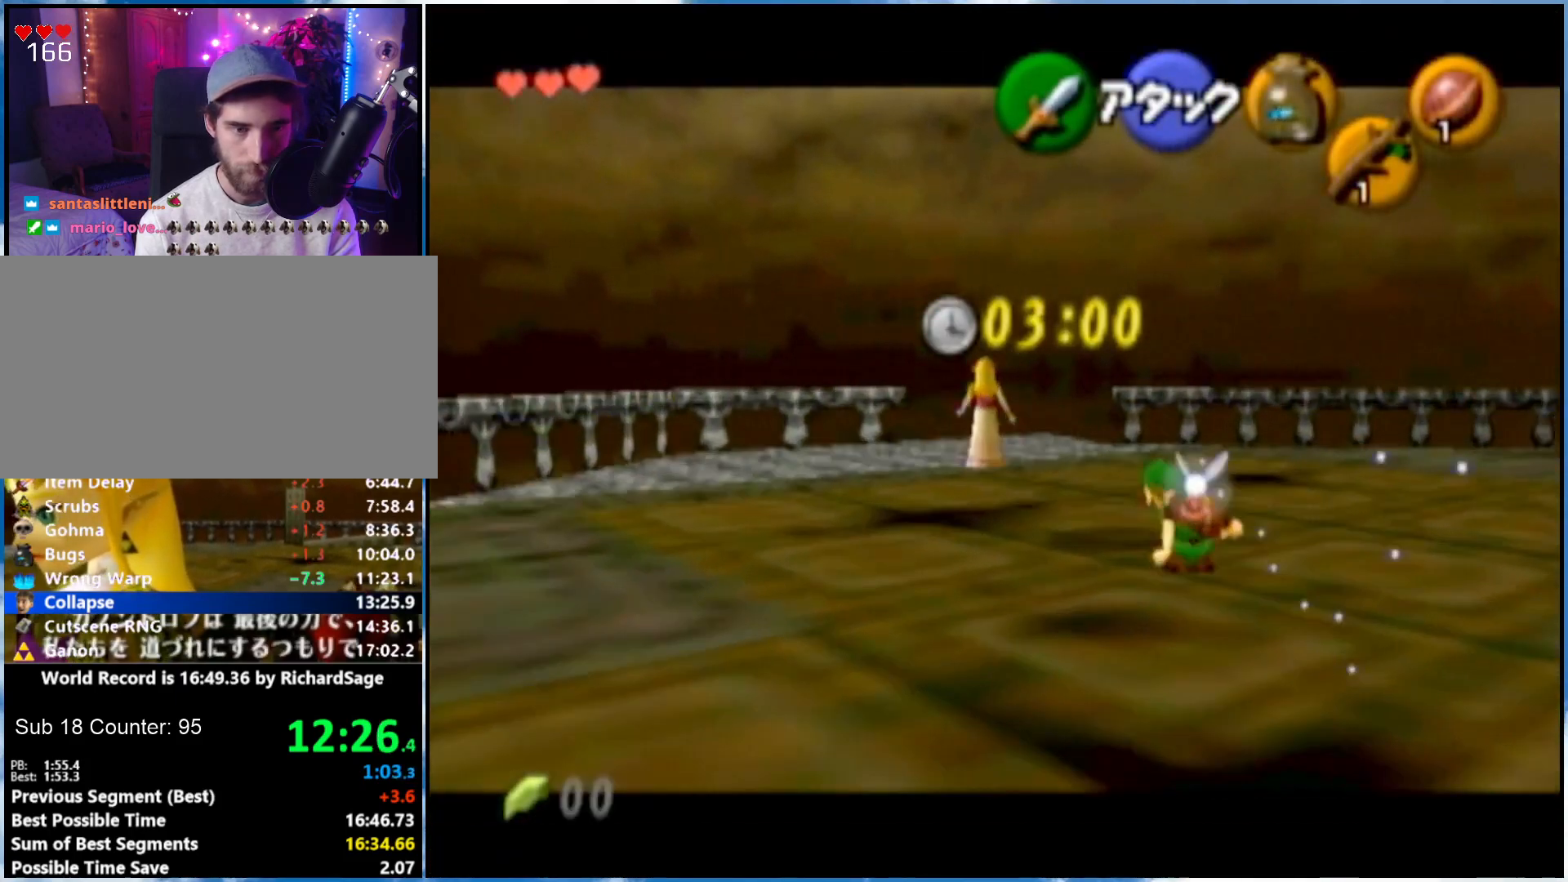
{"buttons": ["A", "L1"], "left_stick": "up", "right_stick": "center", "events": [[217, "A", "down"]]}